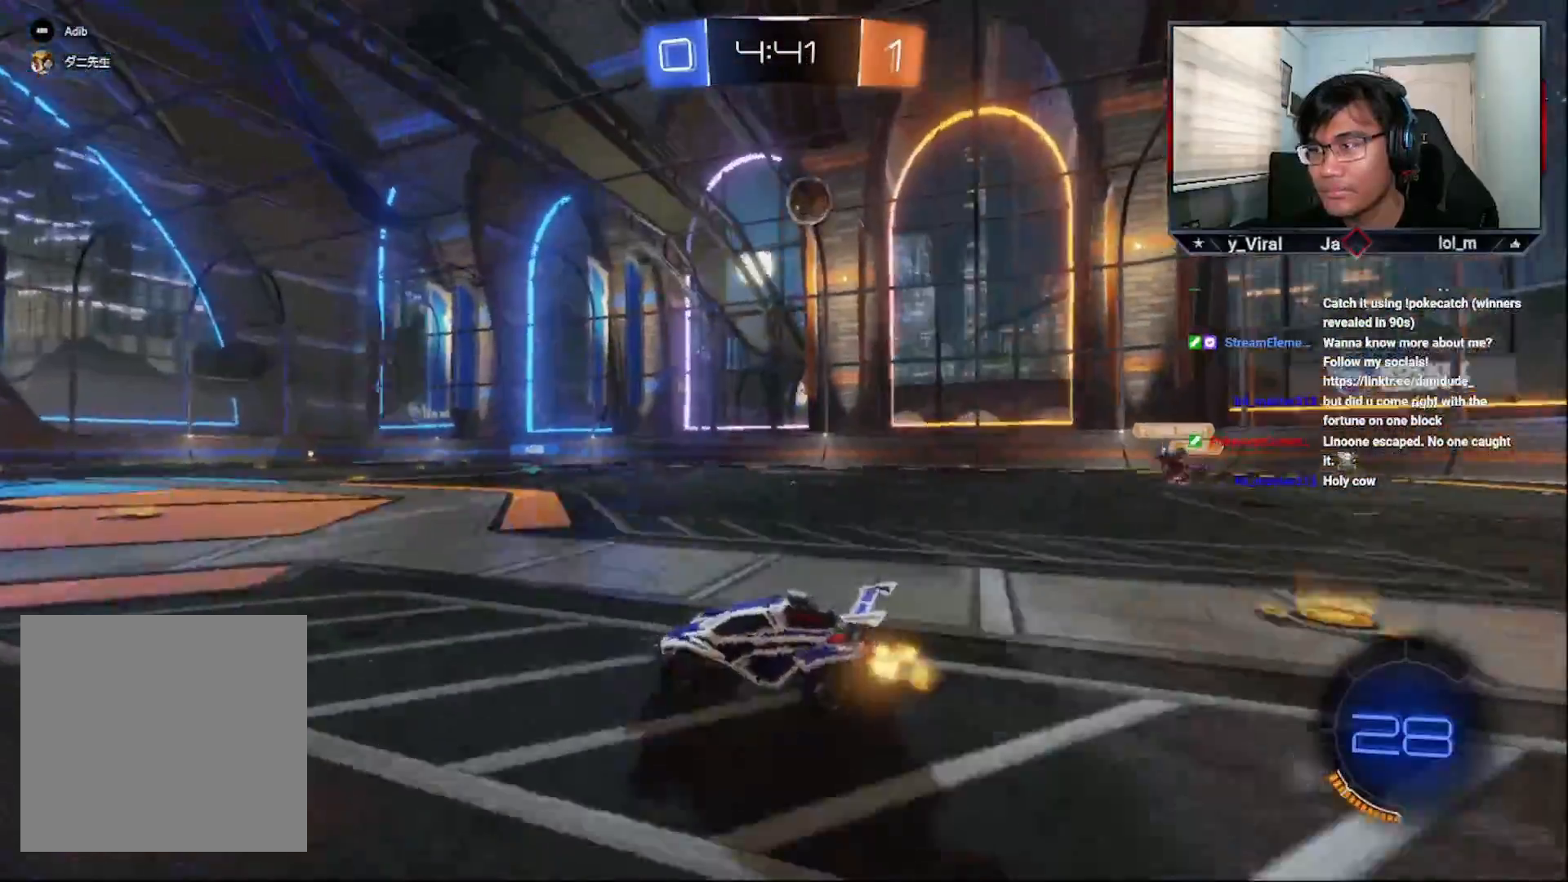
Gameplay with a controller (PlayStation layout); each line is a JSON object with the inputs held at the frame after it. "events" lists button and stick changes between this image and that frame as [ms after this image, input, new state], when the widget could be followed in between.
{"buttons": ["L1", "R1", "R2"], "left_stick": "up-left", "right_stick": "center", "events": [[267, "L1", "down"], [267, "R1", "down"], [267, "left_stick", "up-left"], [350, "L3", "down"], [350, "R1", "up"], [400, "R1", "down"], [500, "L3", "up"]]}
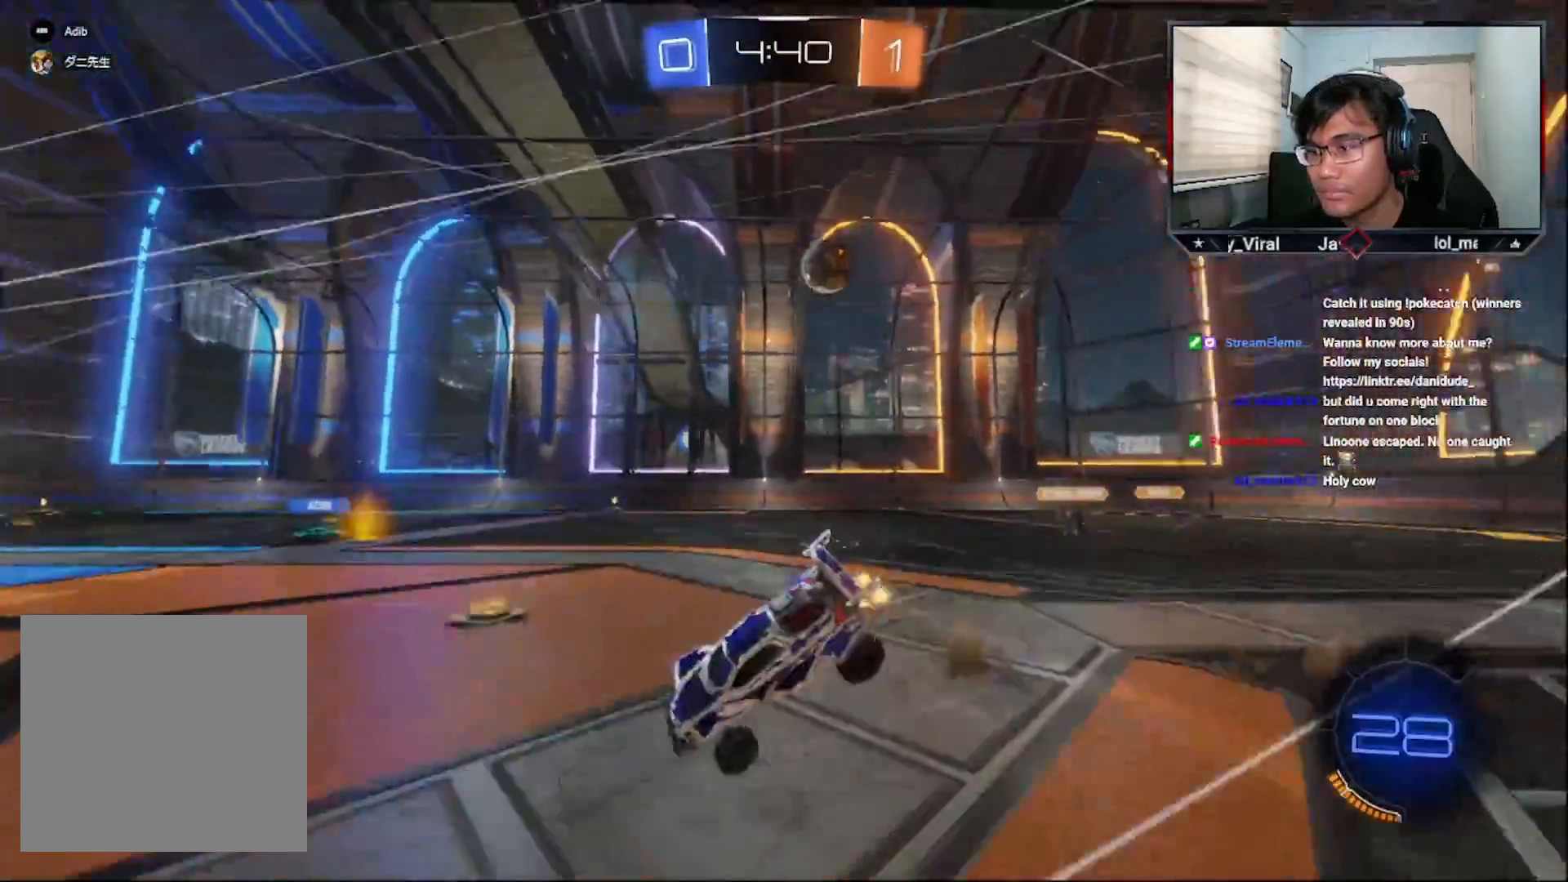
{"buttons": [], "left_stick": "center", "right_stick": "center", "events": [[50, "L1", "up"], [67, "R1", "up"], [100, "left_stick", "center"], [117, "R2", "up"]]}
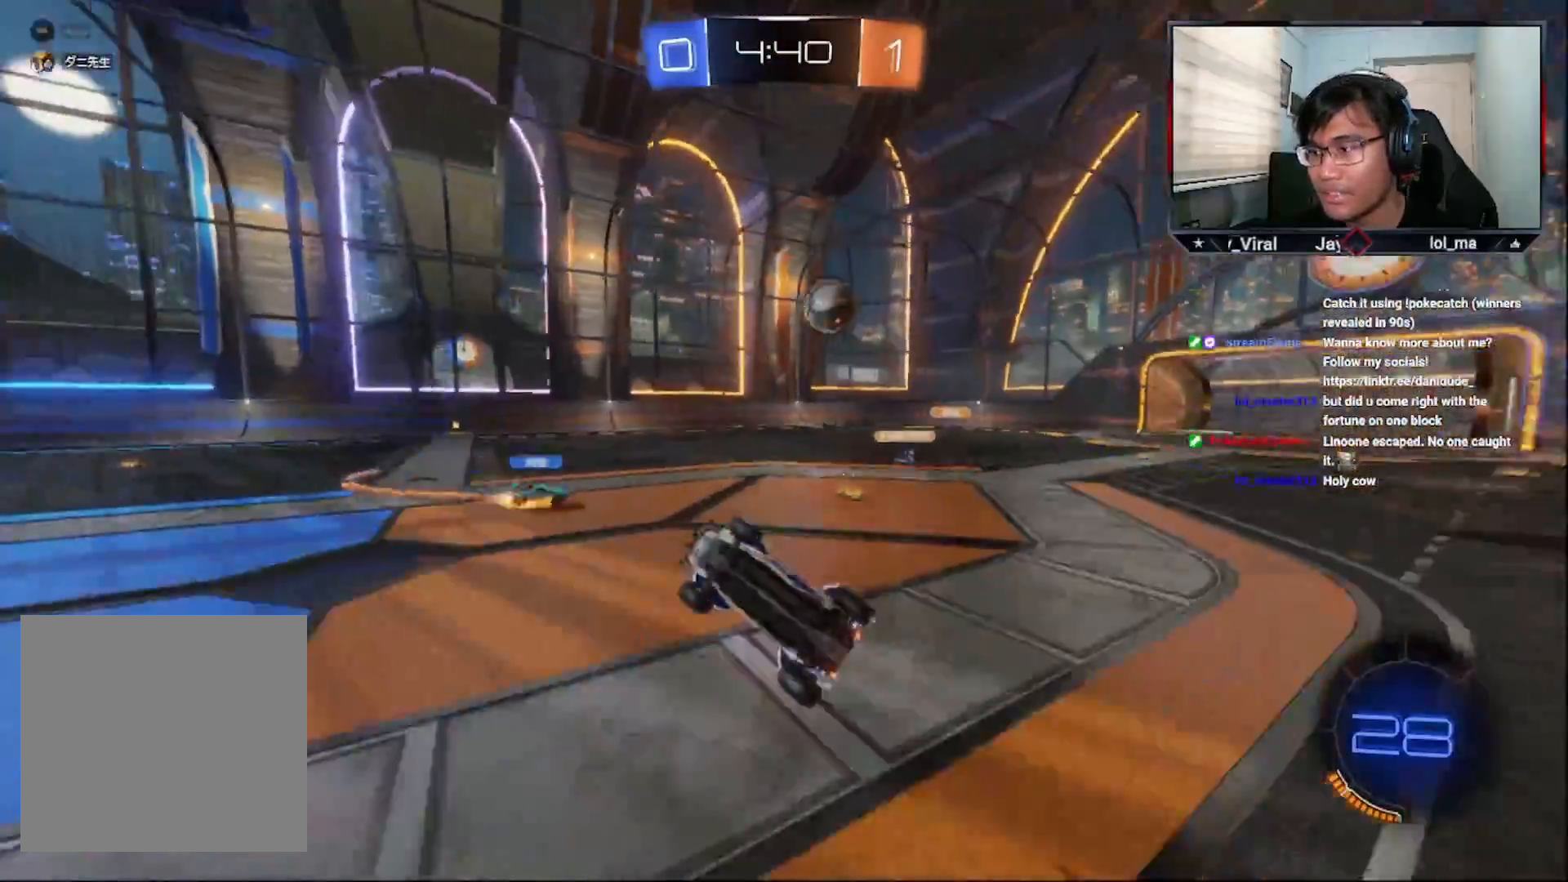
{"buttons": ["R2"], "left_stick": "center", "right_stick": "center", "events": [[17, "R2", "down"]]}
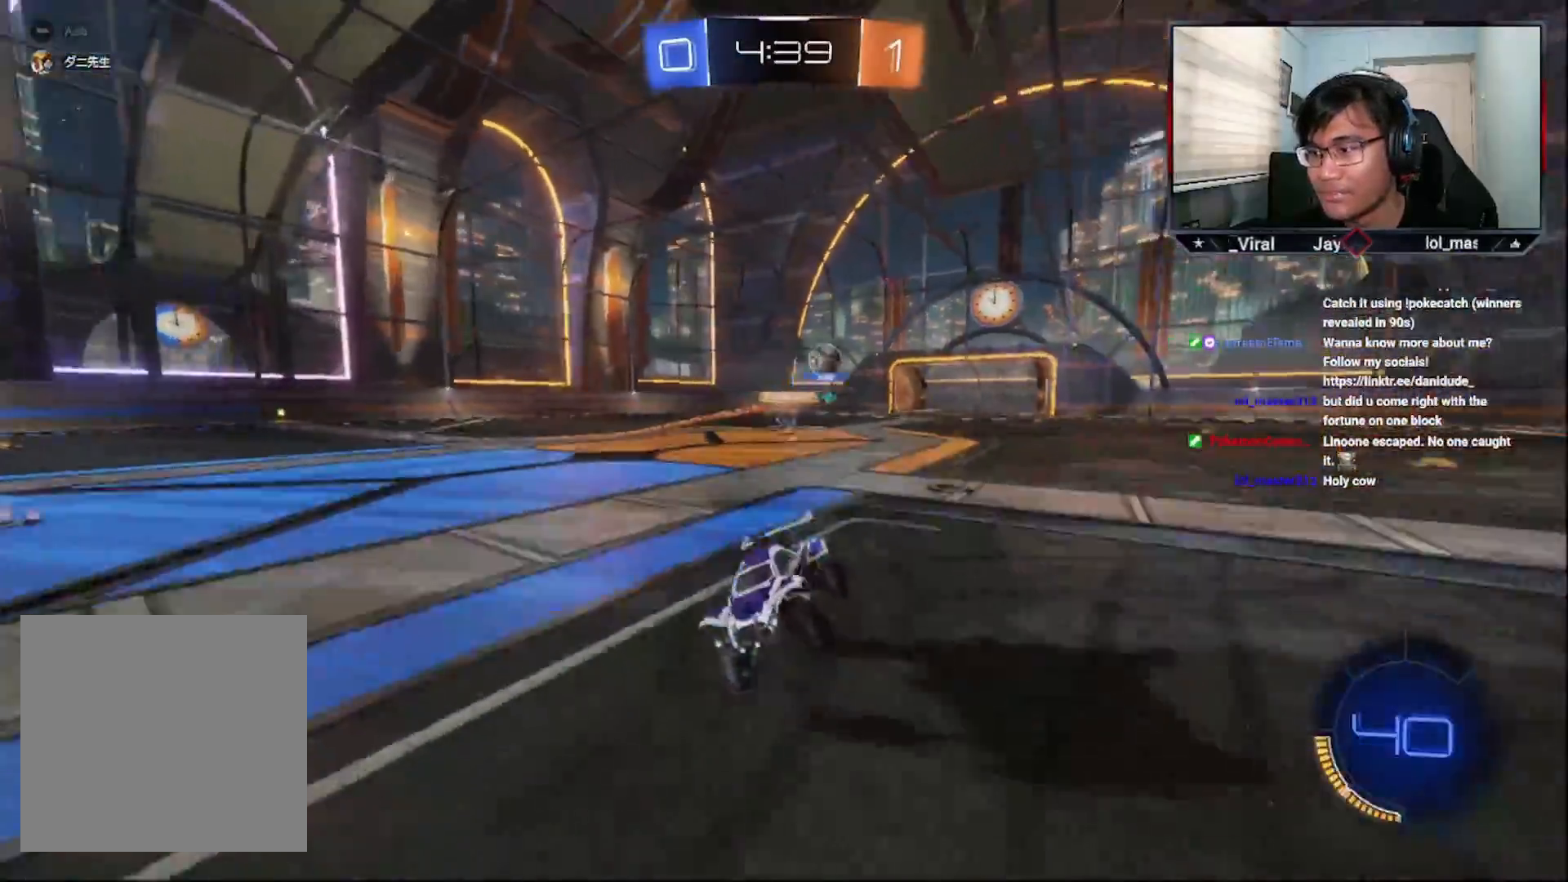
{"buttons": ["CROSS", "R2"], "left_stick": "left", "right_stick": "center", "events": [[117, "left_stick", "left"], [267, "L1", "down"], [317, "TRIANGLE", "down"], [367, "CROSS", "down"], [367, "L1", "up"], [417, "TRIANGLE", "up"]]}
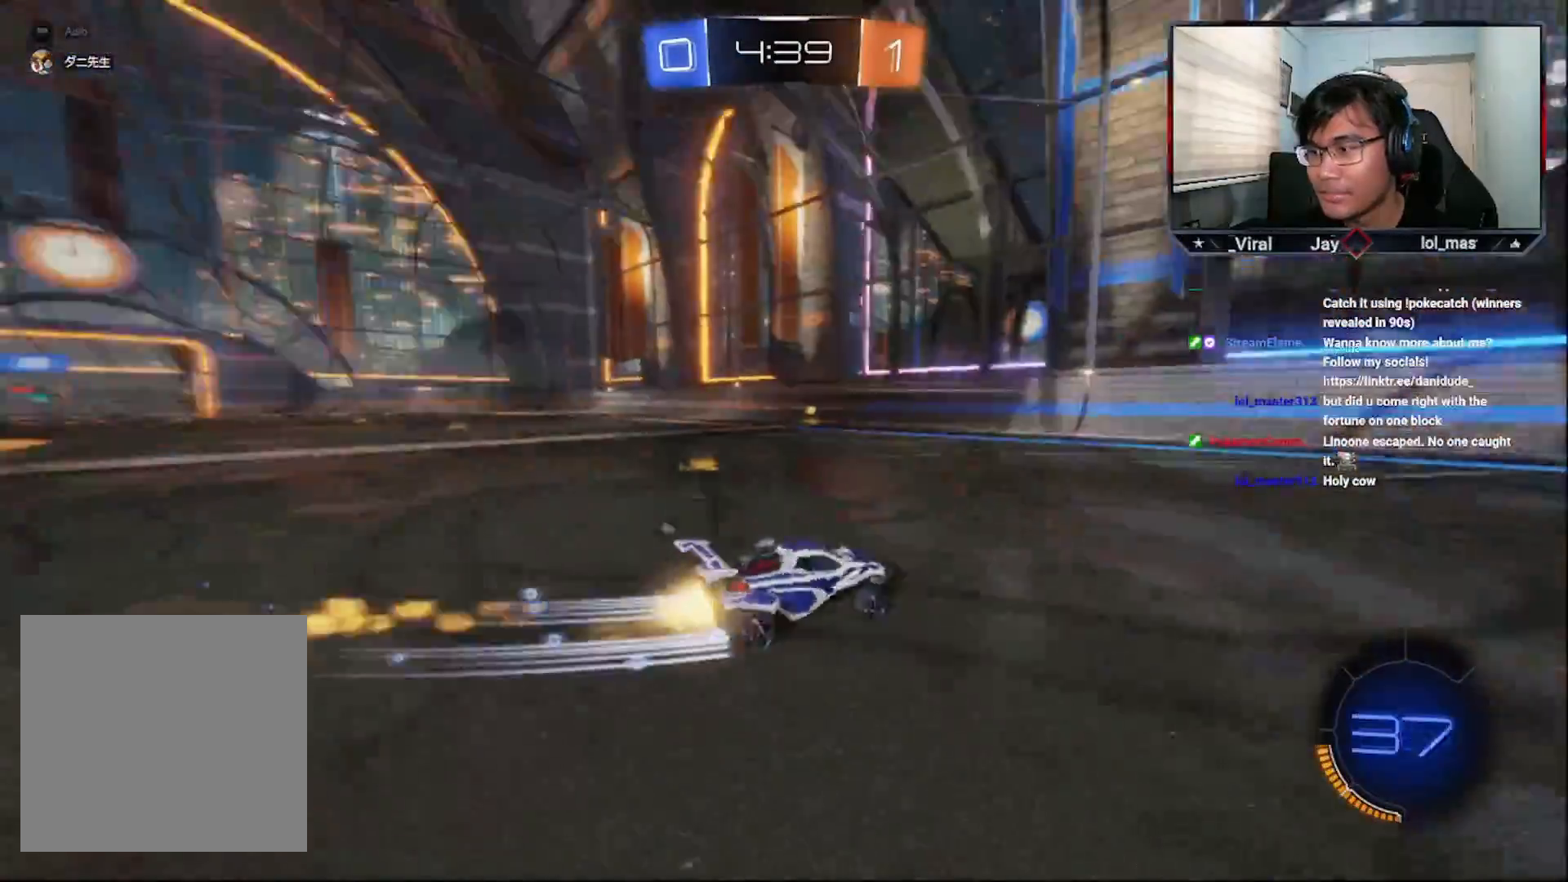
{"buttons": ["TRIANGLE", "R2"], "left_stick": "center", "right_stick": "center", "events": [[317, "CROSS", "up"], [367, "CROSS", "down"], [450, "left_stick", "center"], [467, "CROSS", "up"], [467, "TRIANGLE", "down"]]}
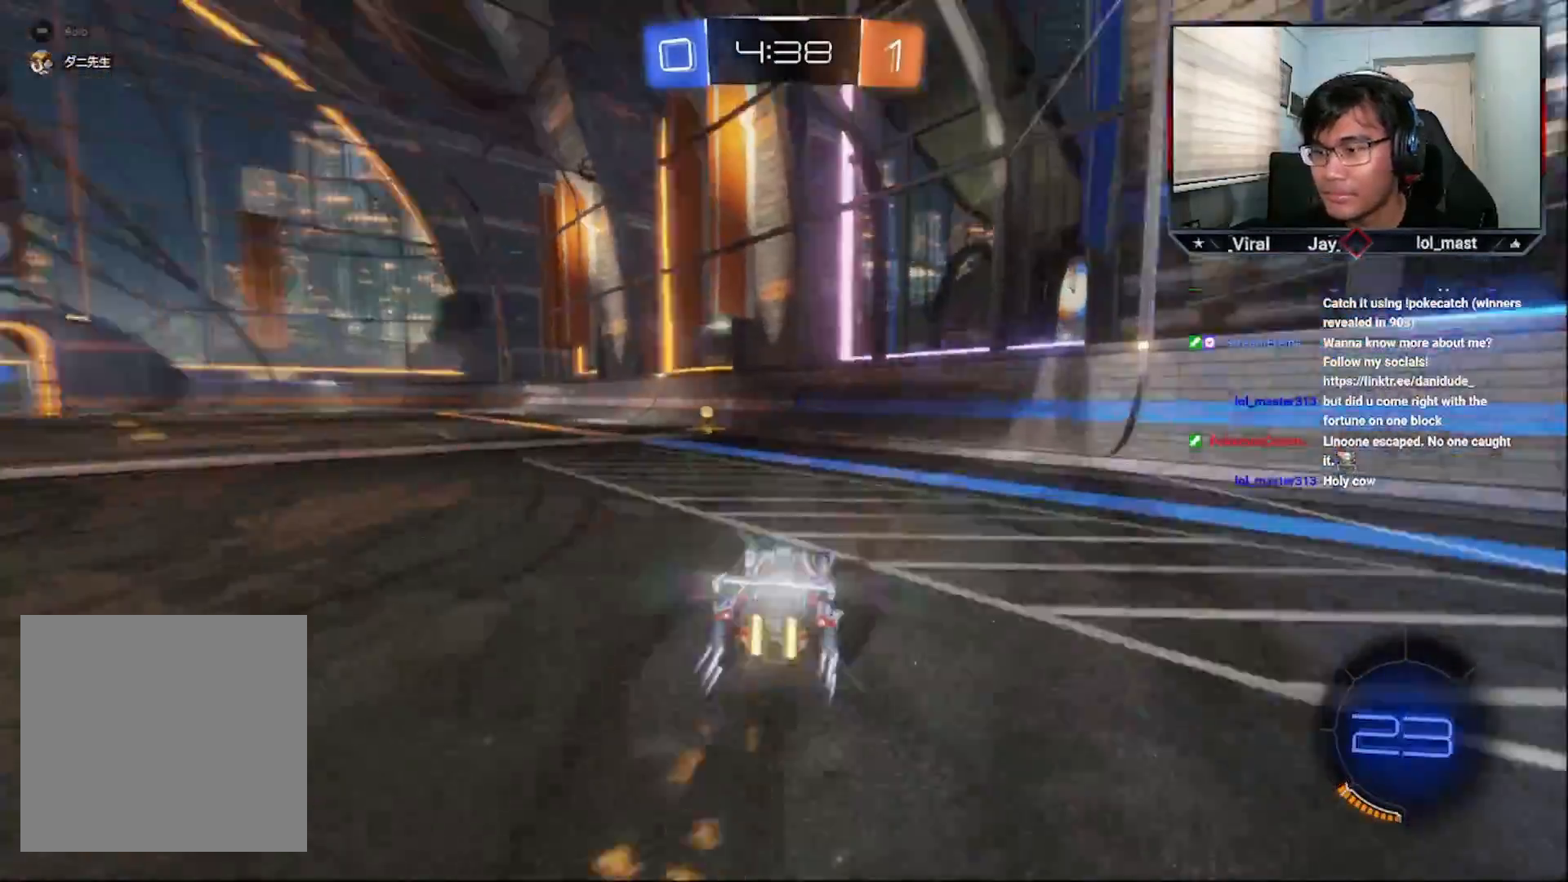
{"buttons": ["R2"], "left_stick": "left", "right_stick": "center", "events": [[50, "CROSS", "down"], [67, "TRIANGLE", "up"], [150, "CROSS", "up"], [217, "CROSS", "down"], [300, "CROSS", "up"], [317, "left_stick", "down-left"], [367, "CROSS", "down"], [467, "CROSS", "up"], [500, "left_stick", "left"]]}
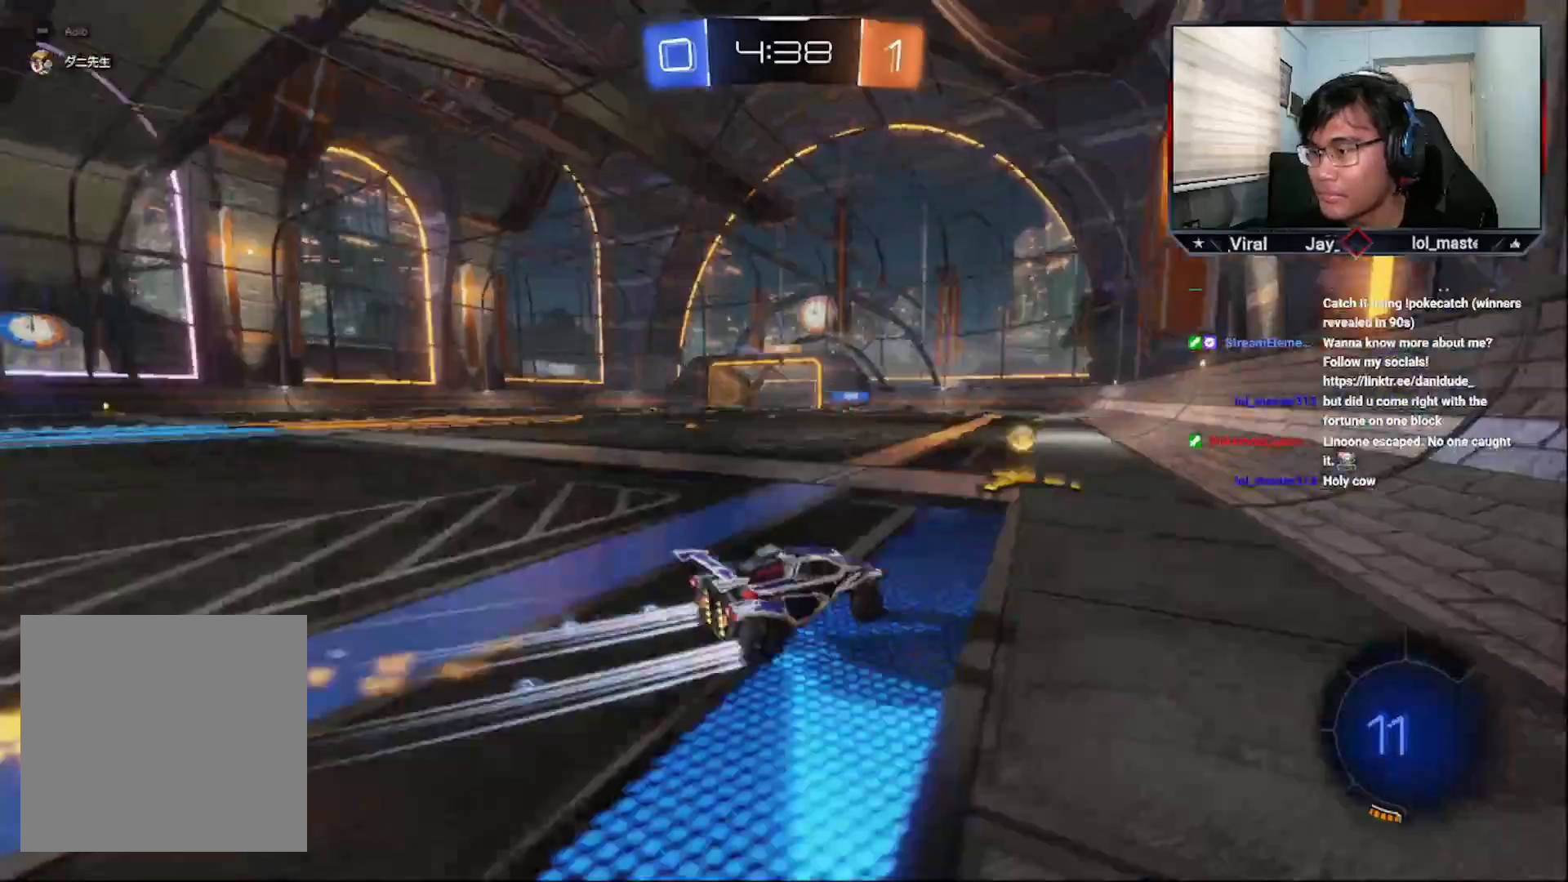
{"buttons": ["R2"], "left_stick": "down-left", "right_stick": "center", "events": [[350, "left_stick", "center"], [417, "left_stick", "down-left"]]}
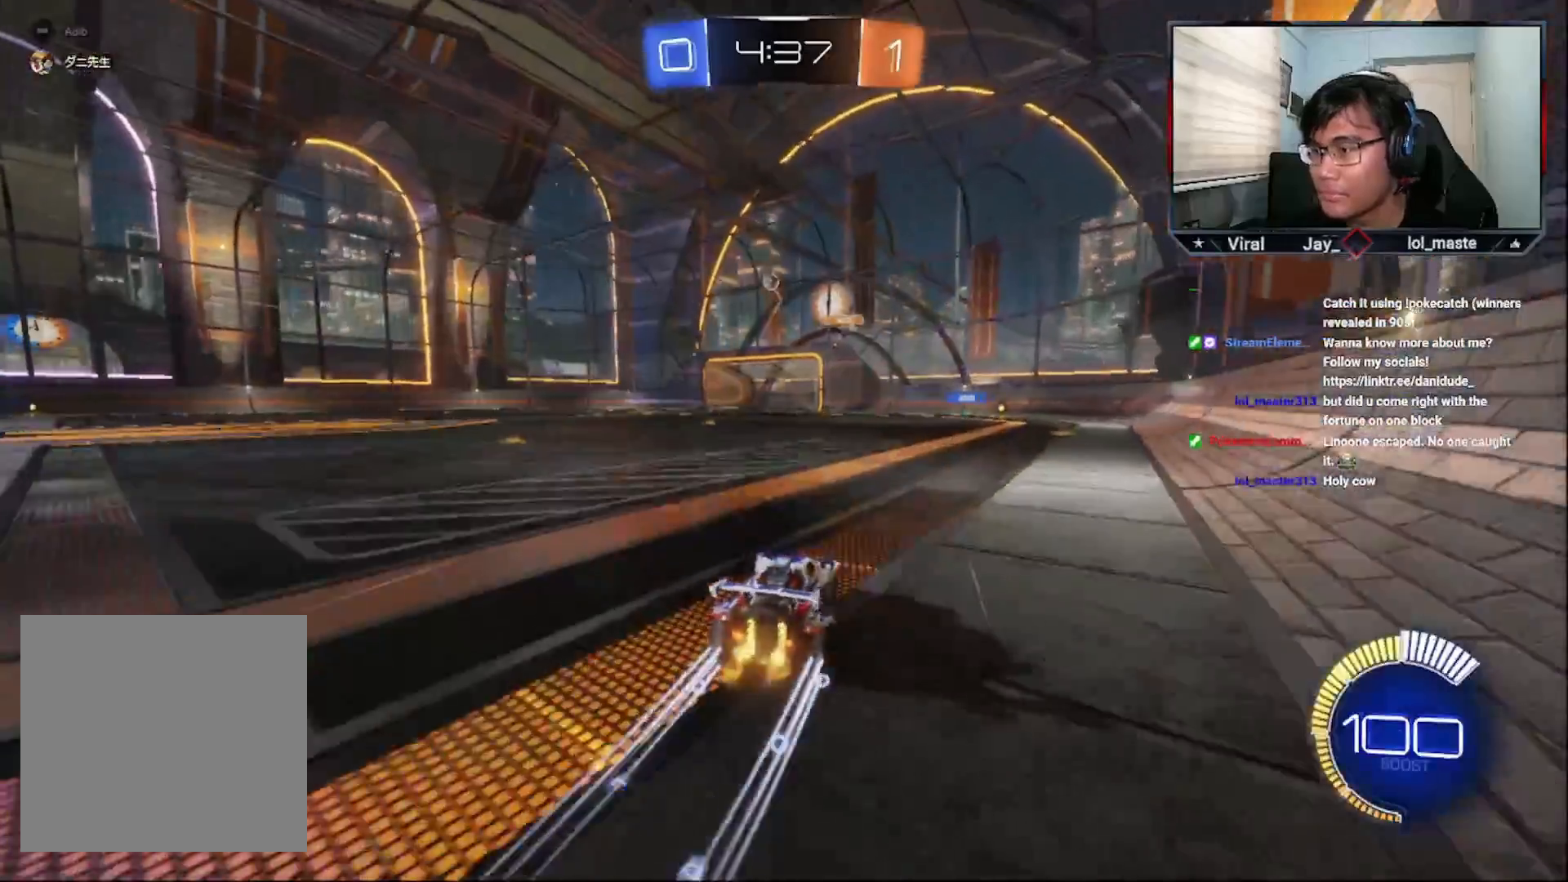
{"buttons": ["L2", "R1", "R2", "L3"], "left_stick": "down-left", "right_stick": "center", "events": [[17, "left_stick", "center"], [117, "left_stick", "down-left"], [350, "R2", "up"], [367, "L2", "down"], [400, "L3", "down"], [417, "R1", "down"], [500, "R2", "down"]]}
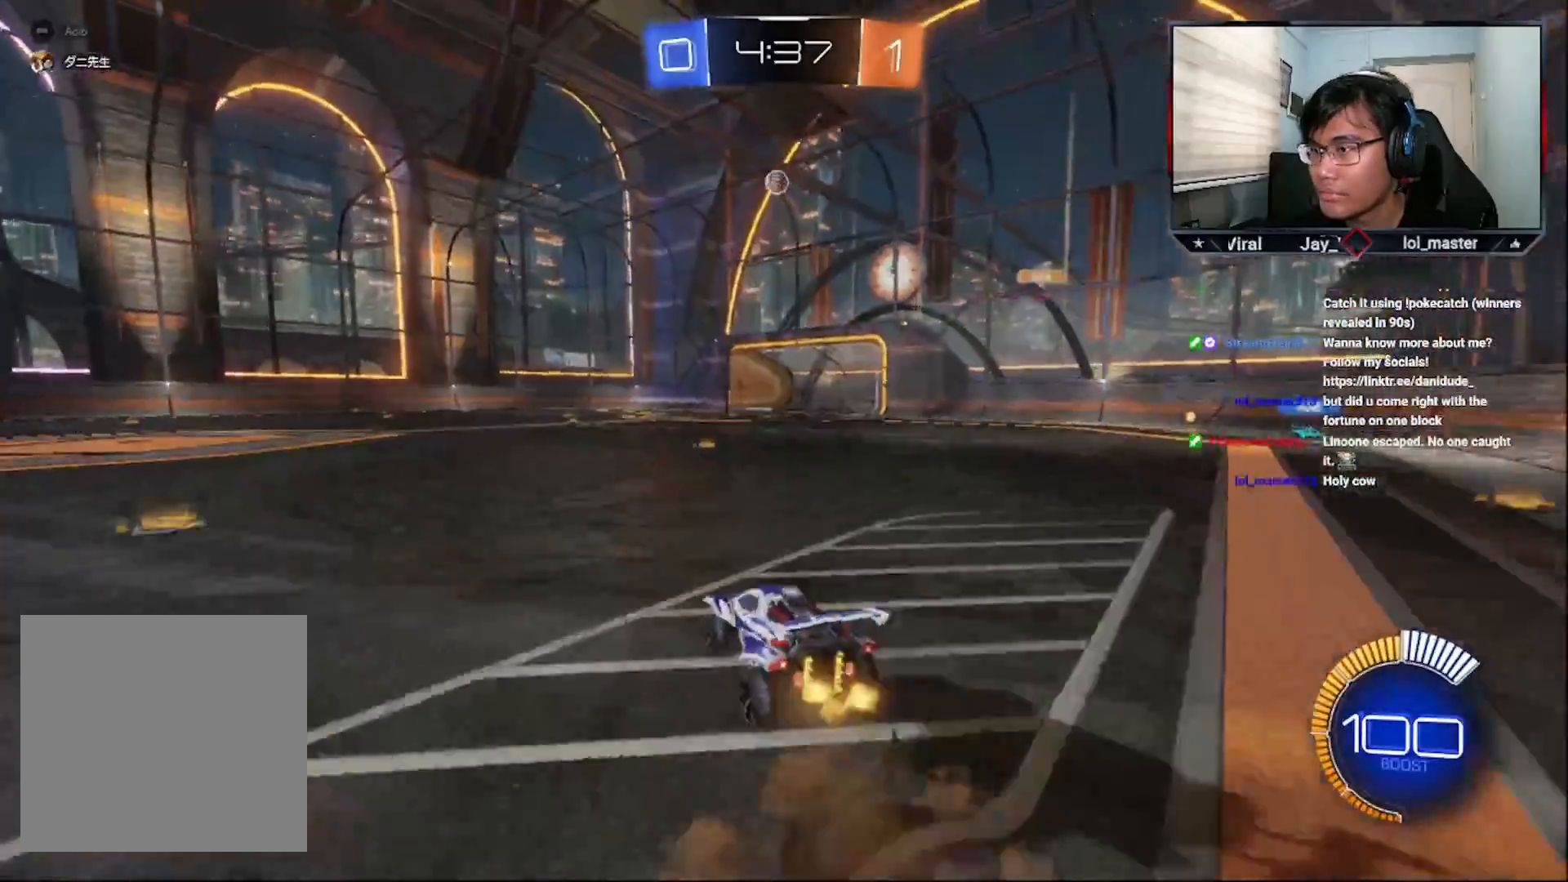
{"buttons": ["CROSS", "CIRCLE", "R2"], "left_stick": "center", "right_stick": "center", "events": [[17, "L3", "up"], [67, "L2", "up"], [67, "R1", "up"], [100, "left_stick", "center"], [117, "R1", "down"], [217, "CIRCLE", "down"], [217, "R1", "up"], [217, "left_stick", "down-left"], [267, "CROSS", "down"], [417, "left_stick", "center"]]}
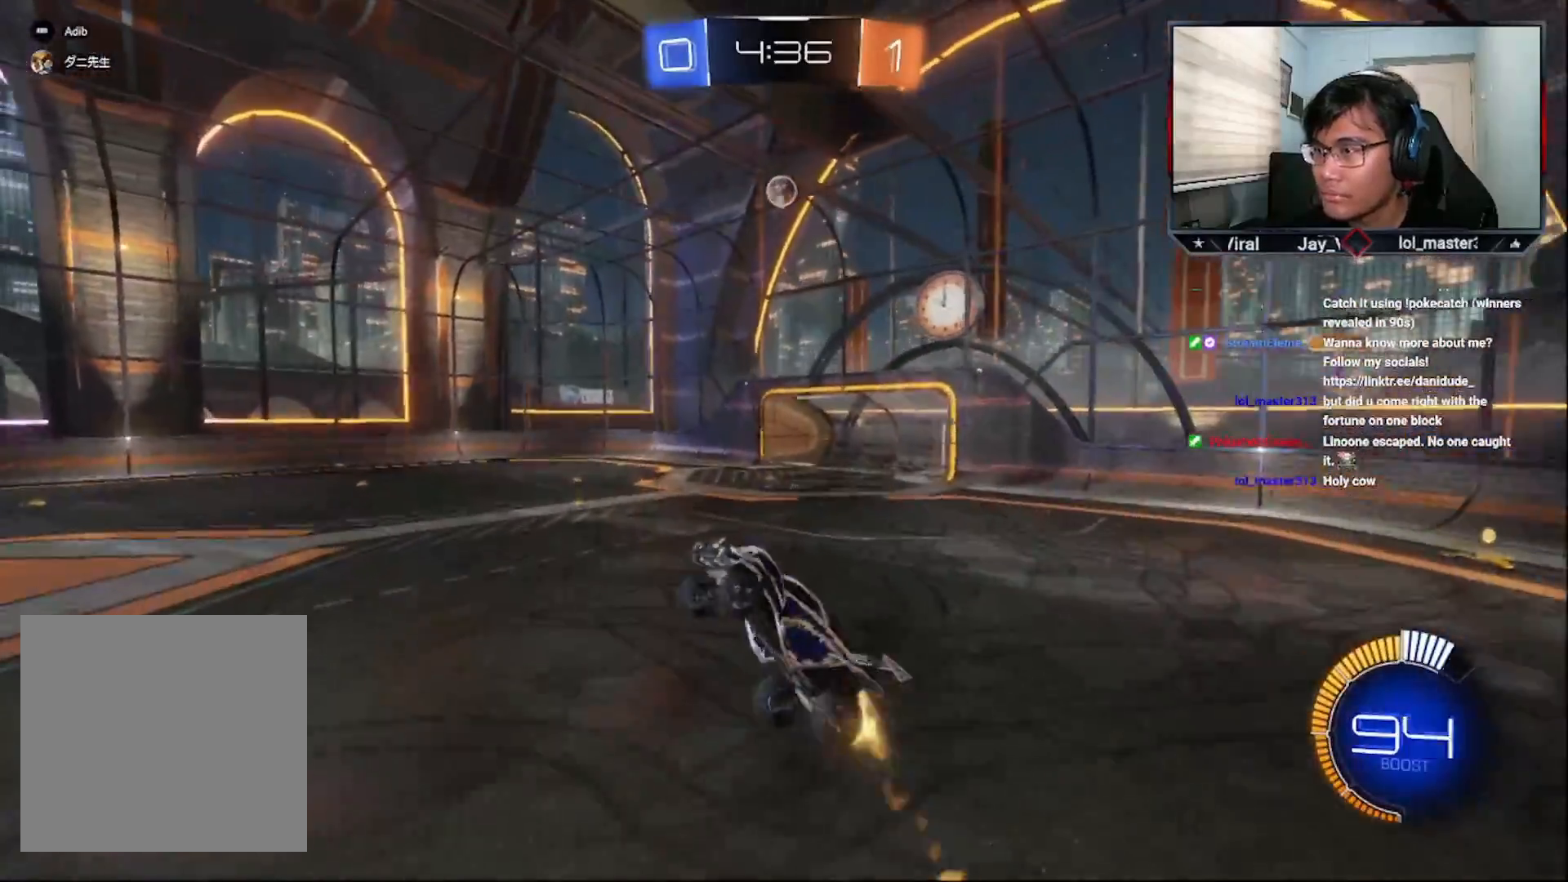
{"buttons": ["R2", "L3"], "left_stick": "up", "right_stick": "center", "events": [[17, "left_stick", "left"], [67, "CROSS", "up"], [100, "CIRCLE", "up"], [200, "CIRCLE", "down"], [200, "left_stick", "down"], [217, "CROSS", "down"], [350, "CIRCLE", "up"], [350, "CROSS", "up"], [350, "left_stick", "center"], [417, "left_stick", "up"], [467, "L3", "down"]]}
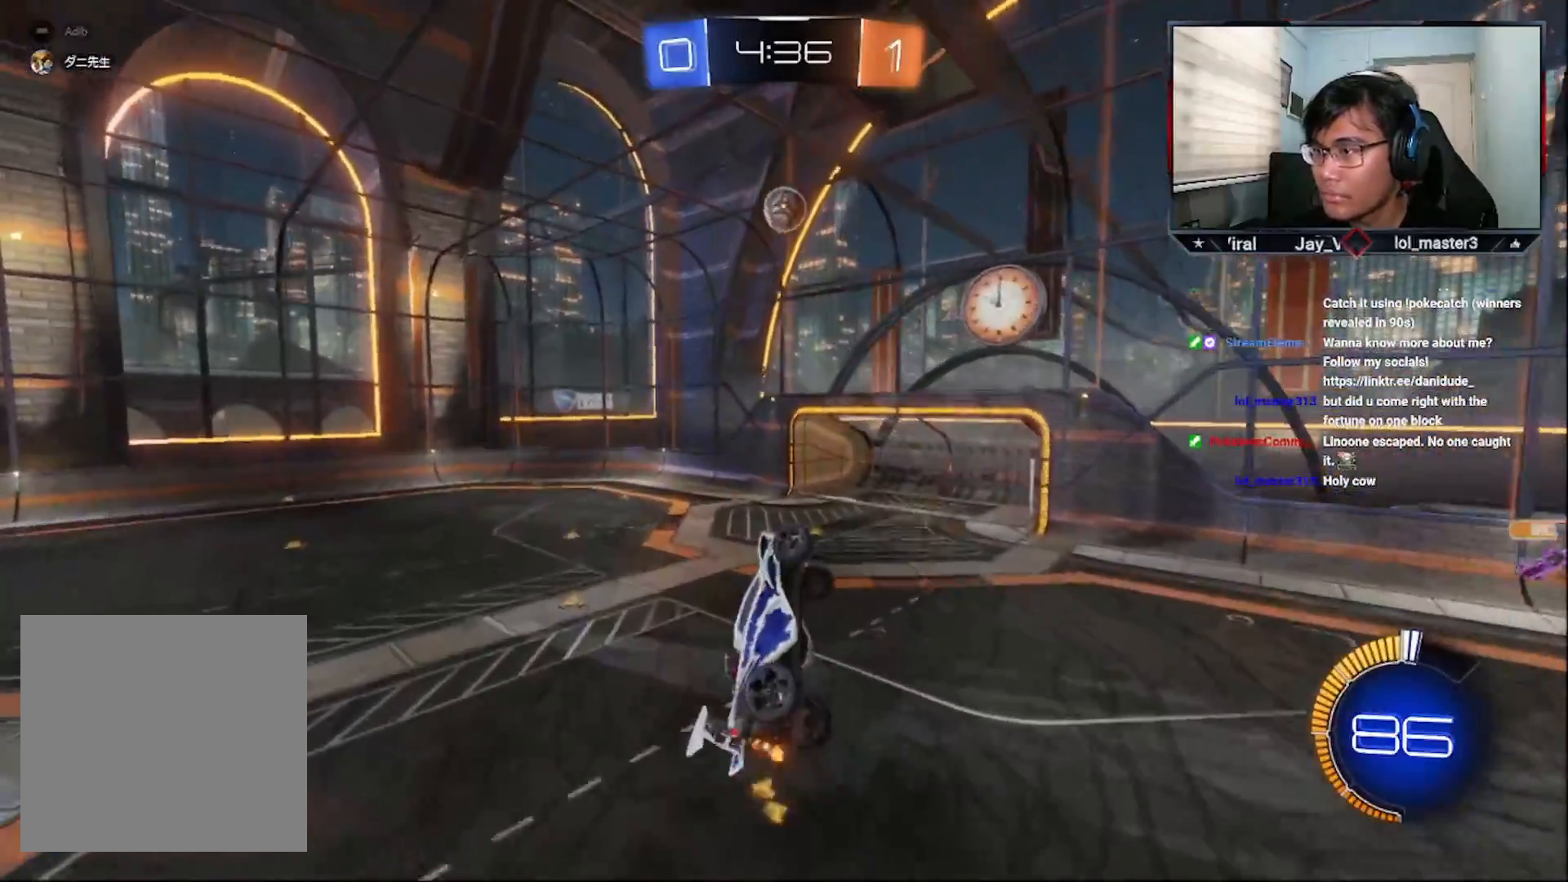
{"buttons": ["CROSS", "CIRCLE", "R2"], "left_stick": "up-left", "right_stick": "center", "events": [[117, "L2", "down"], [167, "CROSS", "down"], [167, "left_stick", "up-left"], [200, "CIRCLE", "down"], [200, "L2", "up"], [267, "L3", "up"]]}
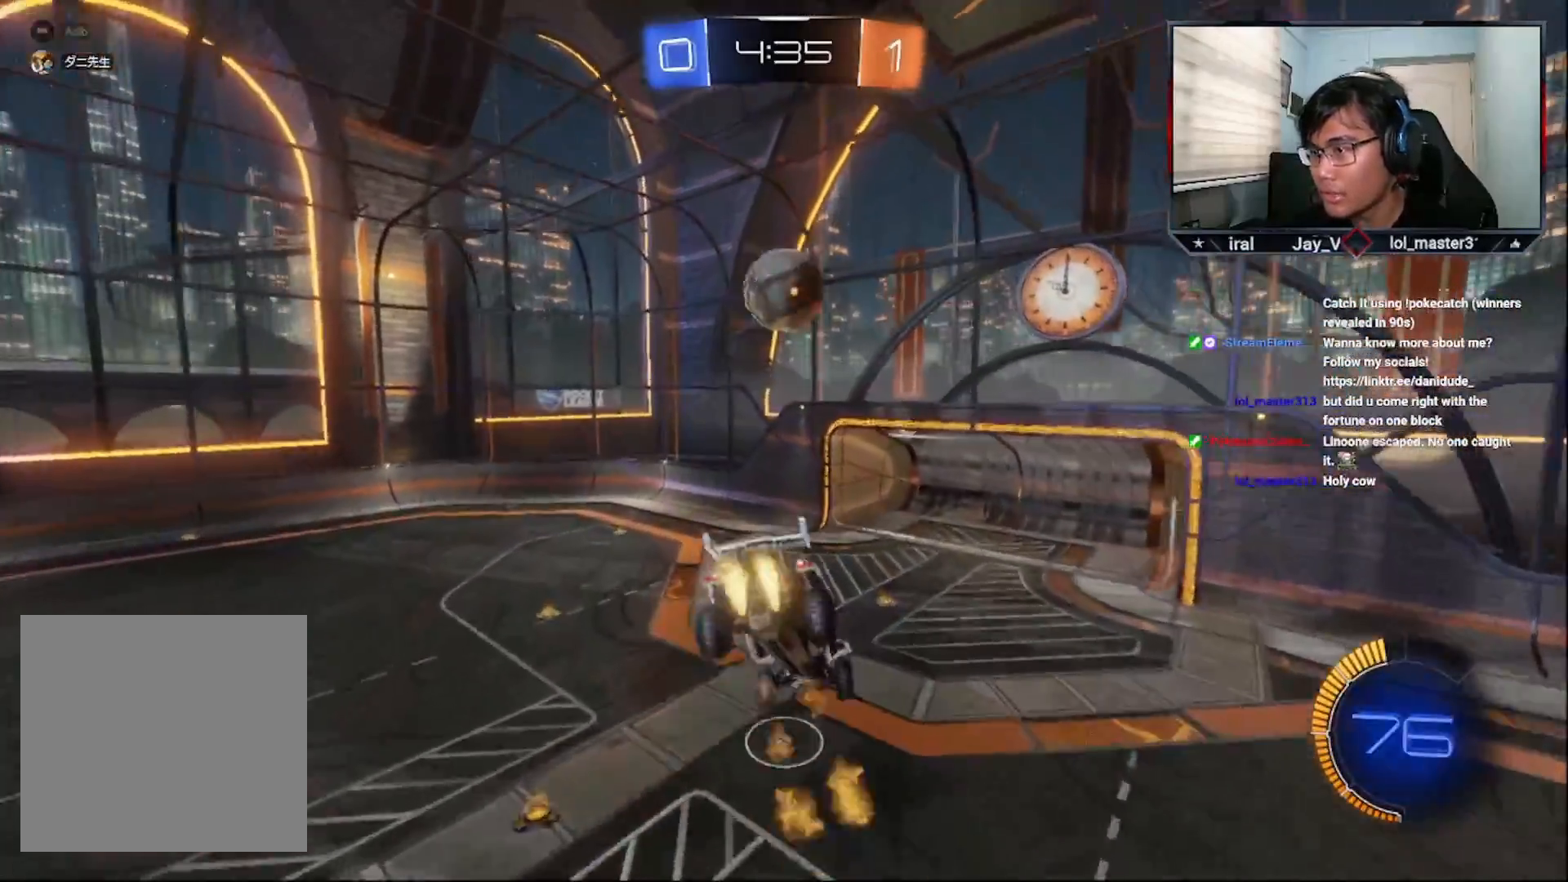
{"buttons": ["CROSS", "CIRCLE", "R2"], "left_stick": "center", "right_stick": "center", "events": [[167, "L2", "down"], [300, "L2", "up"], [367, "left_stick", "center"]]}
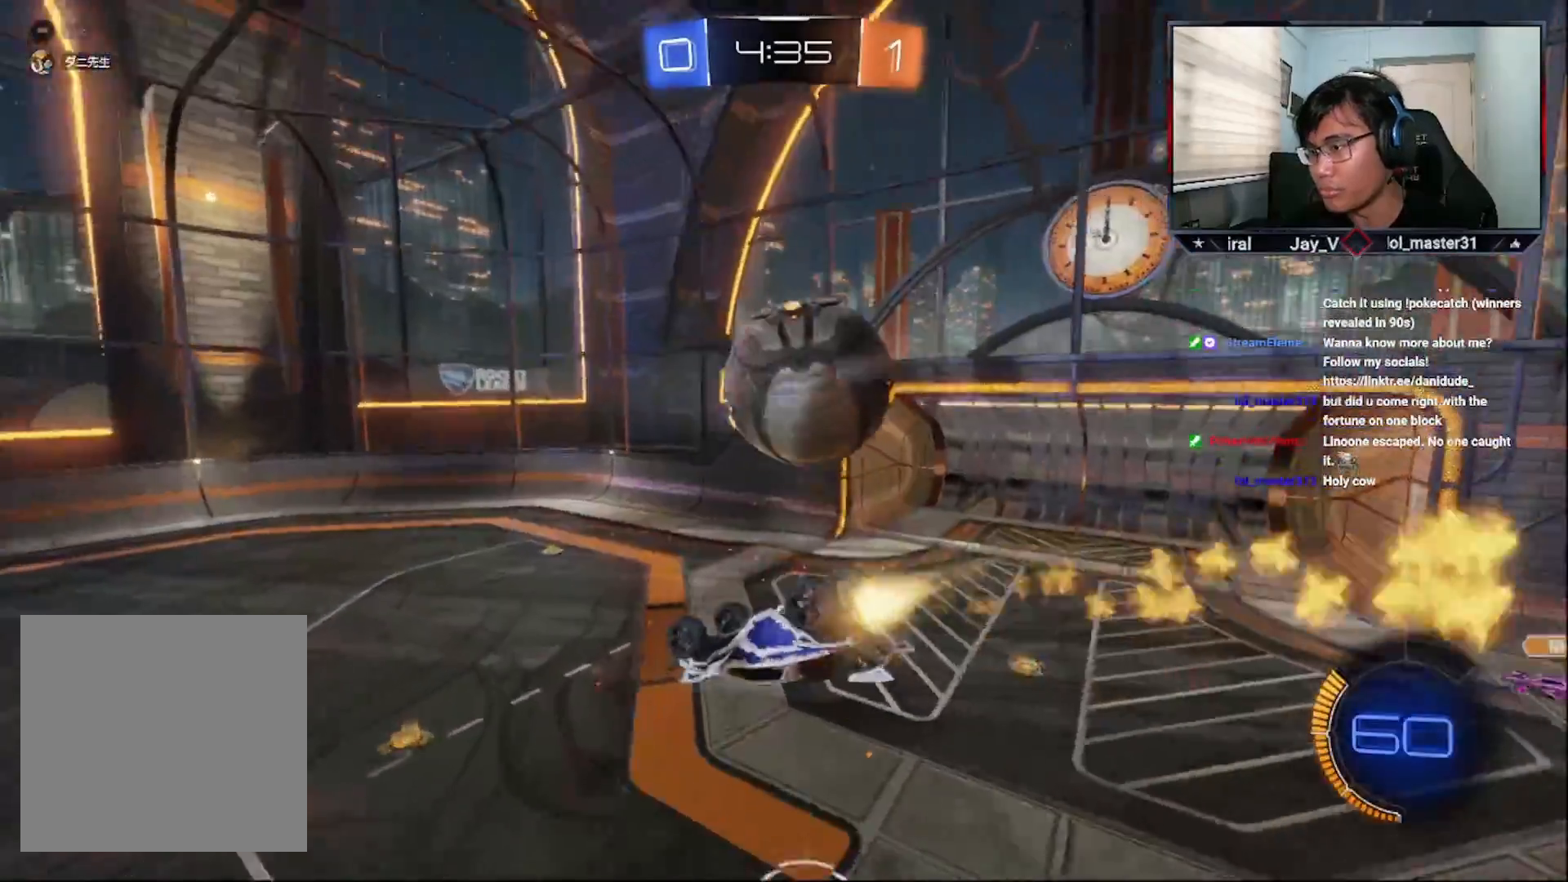
{"buttons": ["R2"], "left_stick": "center", "right_stick": "center", "events": [[167, "left_stick", "right"], [217, "left_stick", "down-right"], [267, "L1", "down"], [317, "CROSS", "up"], [400, "CIRCLE", "up"], [417, "L1", "up"], [417, "left_stick", "center"]]}
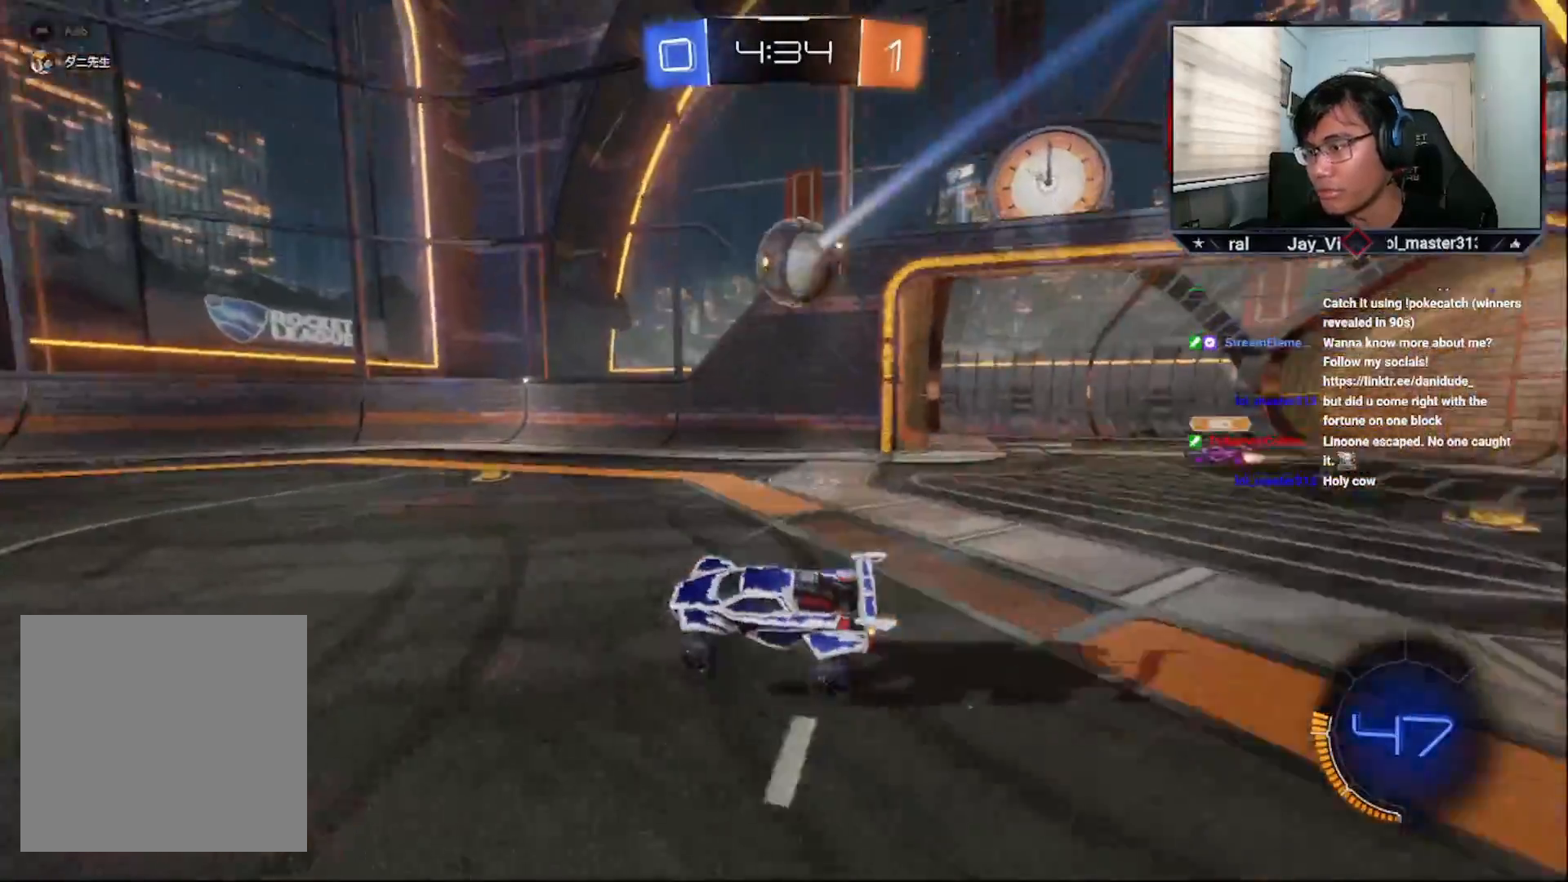
{"buttons": ["CROSS", "R1", "R2"], "left_stick": "center", "right_stick": "center", "events": [[17, "left_stick", "down-right"], [350, "R1", "down"], [417, "CROSS", "down"], [450, "left_stick", "center"]]}
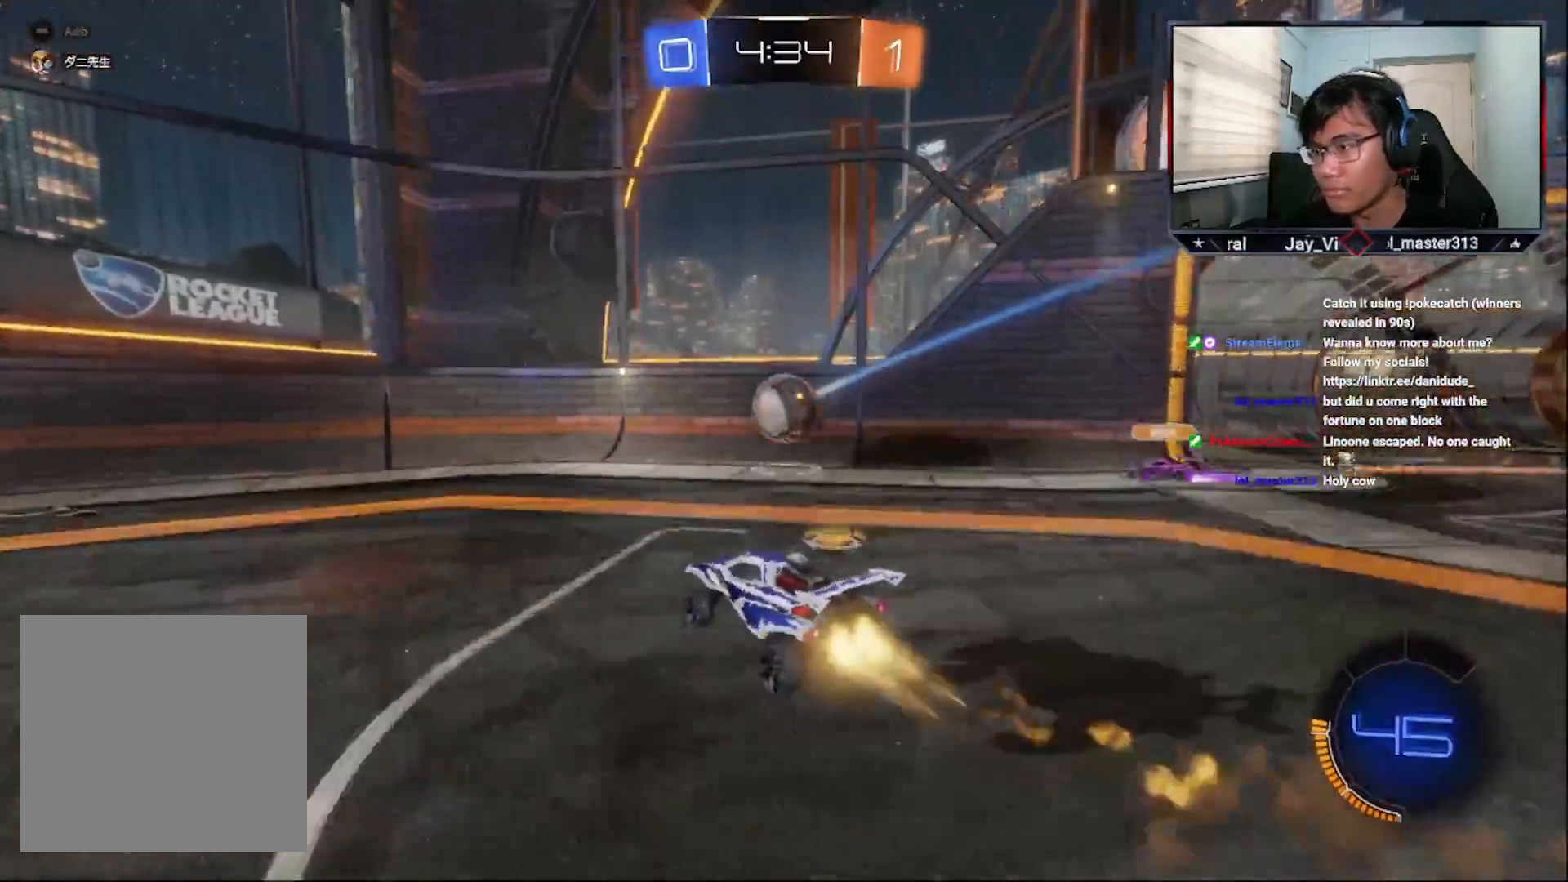
{"buttons": ["R1", "R2"], "left_stick": "up-right", "right_stick": "center", "events": [[17, "R1", "up"], [100, "CROSS", "up"], [150, "left_stick", "right"], [200, "L3", "down"], [217, "left_stick", "up-right"], [250, "R1", "down"], [450, "L3", "up"]]}
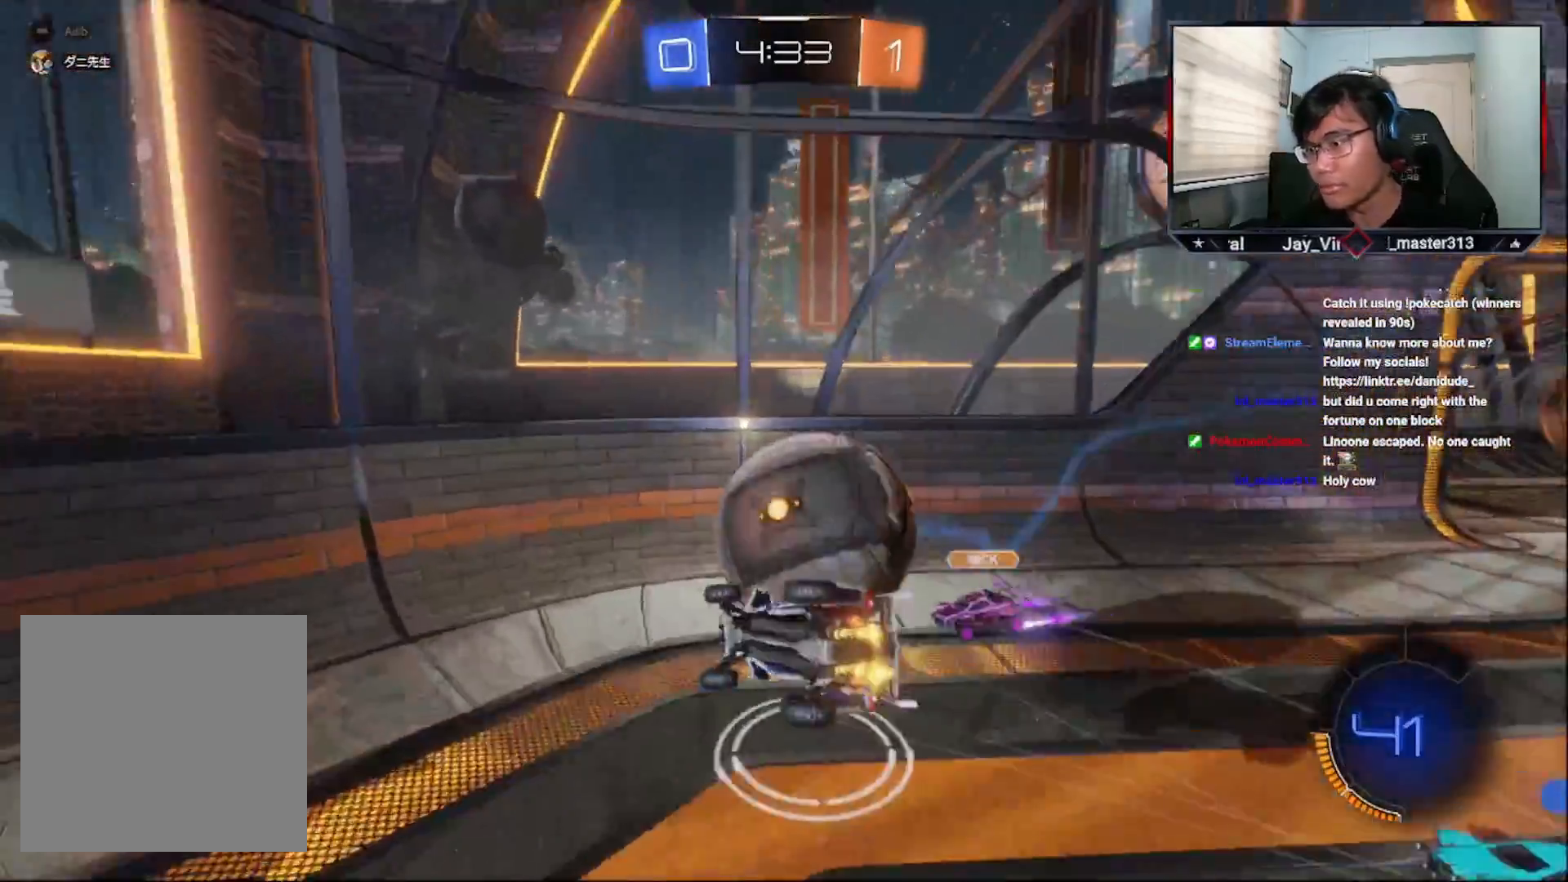
{"buttons": ["L1"], "left_stick": "down-left", "right_stick": "center", "events": [[67, "R1", "up"], [100, "left_stick", "center"], [117, "R2", "up"], [250, "left_stick", "down-left"], [367, "L1", "down"]]}
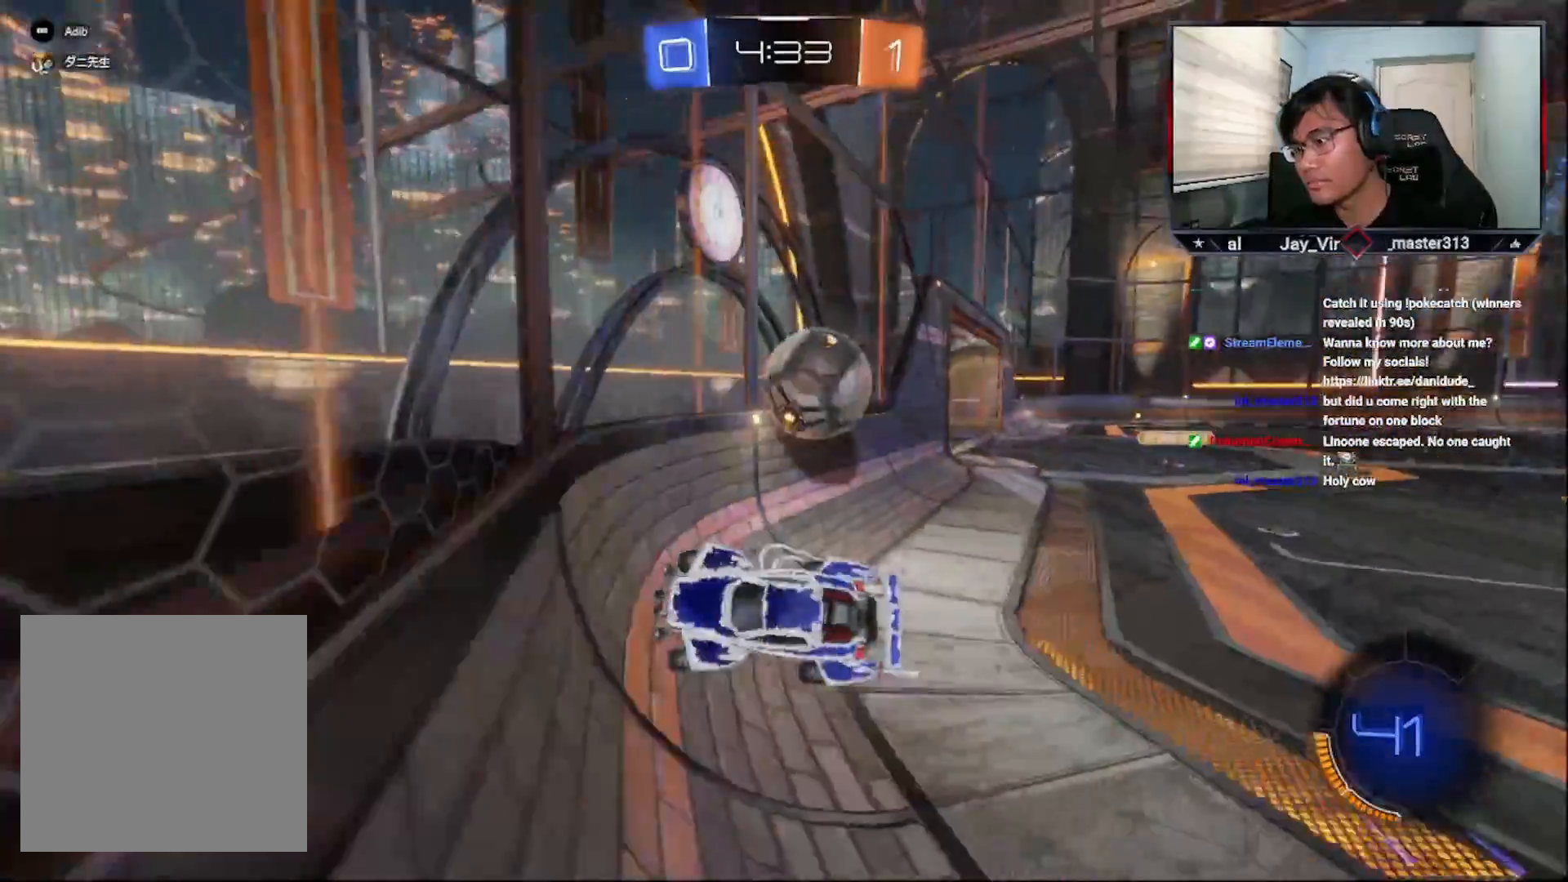
{"buttons": ["R2"], "left_stick": "down-left", "right_stick": "center", "events": [[17, "L1", "up"], [67, "R2", "down"]]}
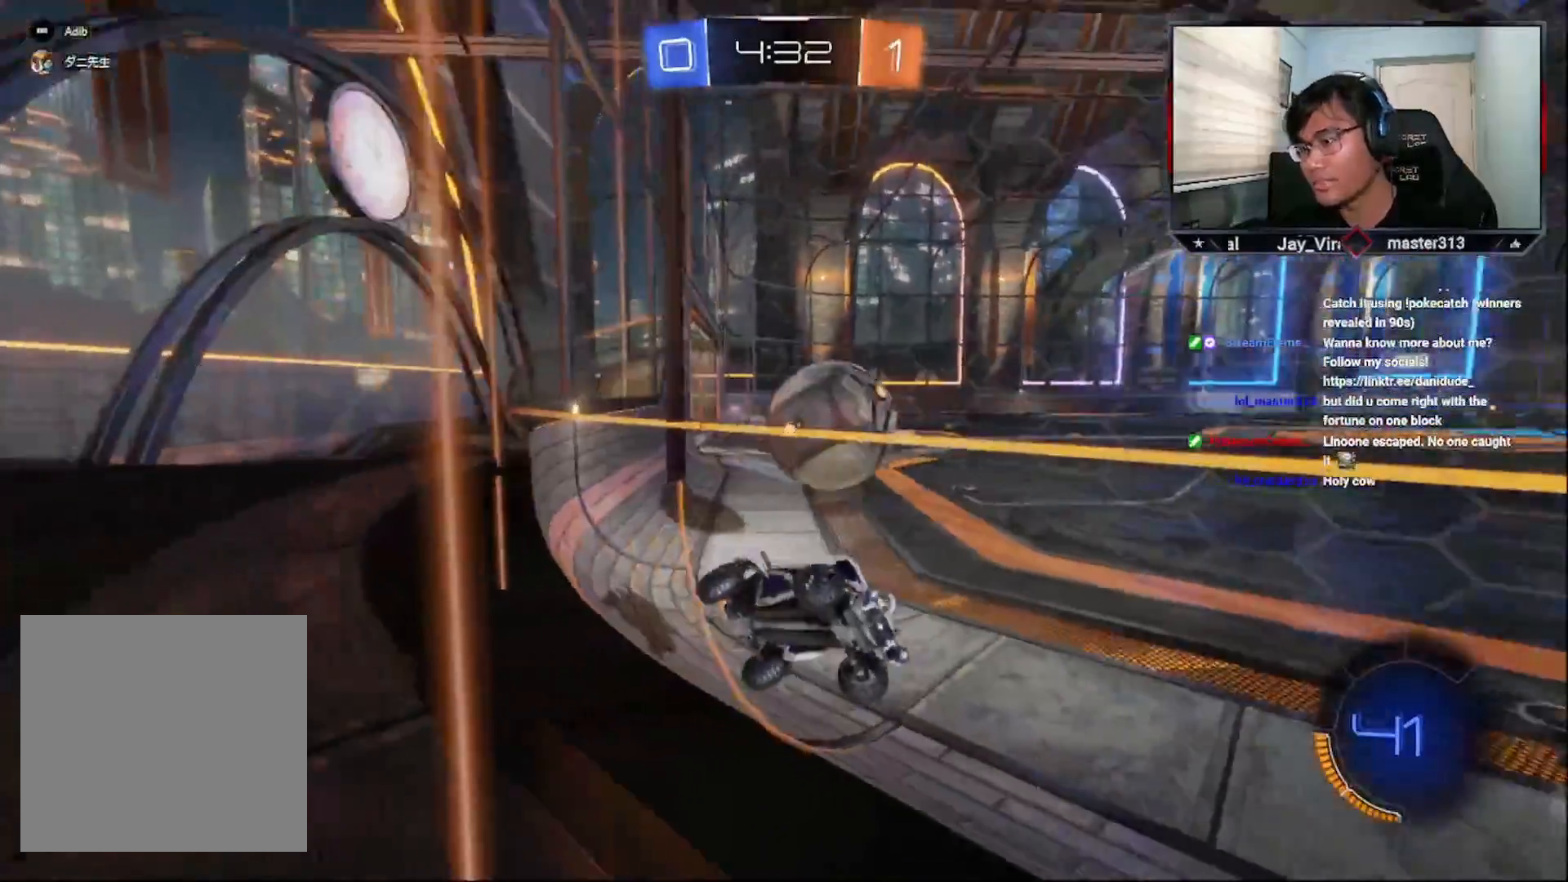
{"buttons": [], "left_stick": "center", "right_stick": "center", "events": [[167, "CROSS", "down"], [300, "CROSS", "up"], [333, "left_stick", "center"], [367, "R2", "up"]]}
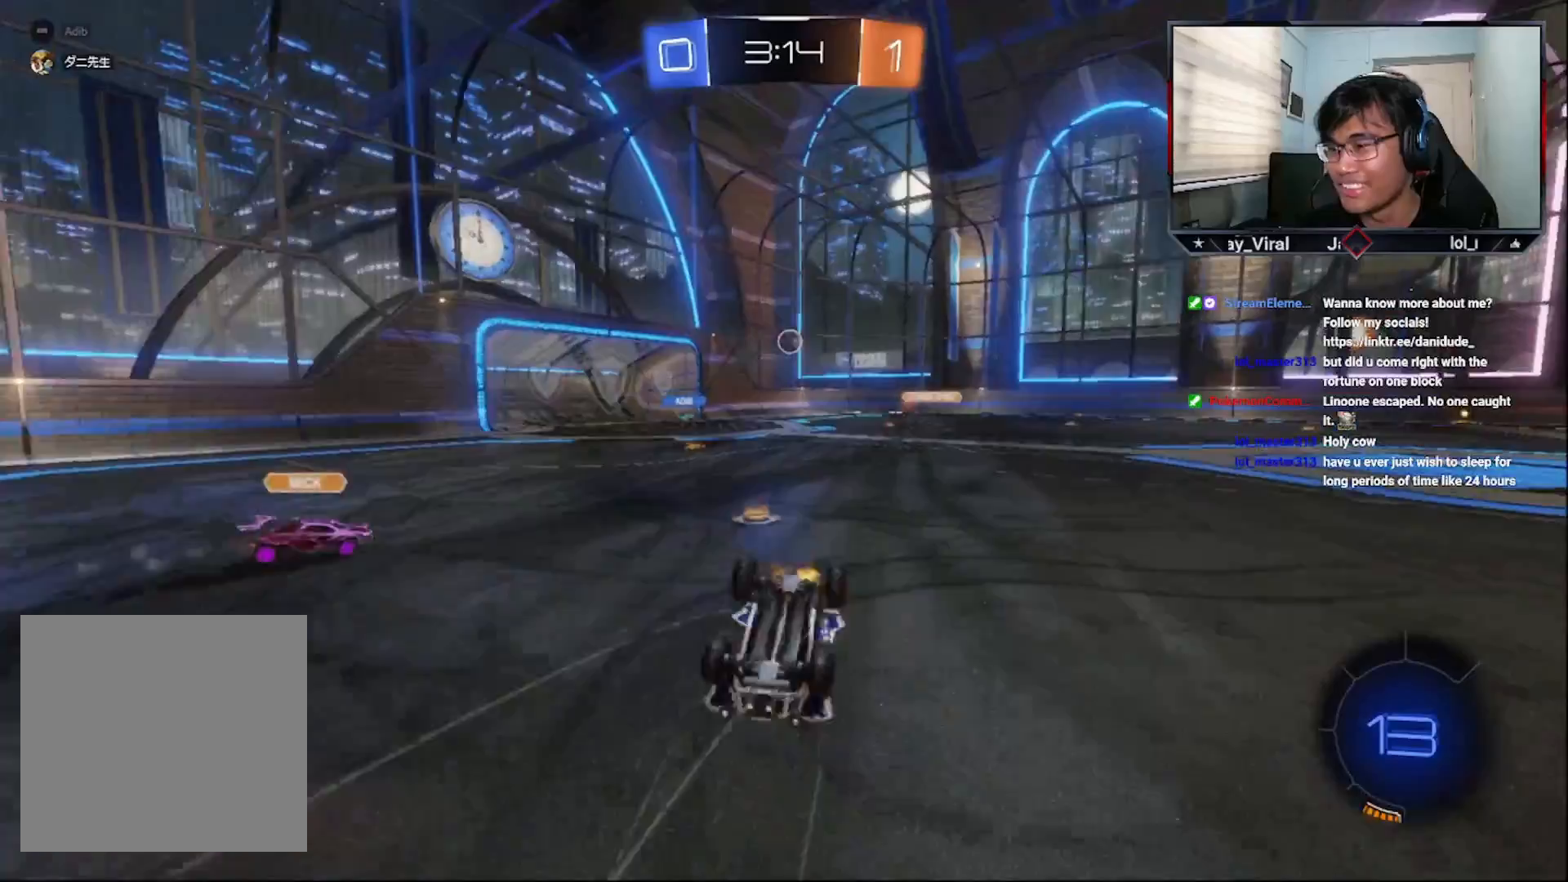
{"buttons": ["R2"], "left_stick": "down-left", "right_stick": "center", "events": [[433, "R2", "down"], [483, "left_stick", "down-left"]]}
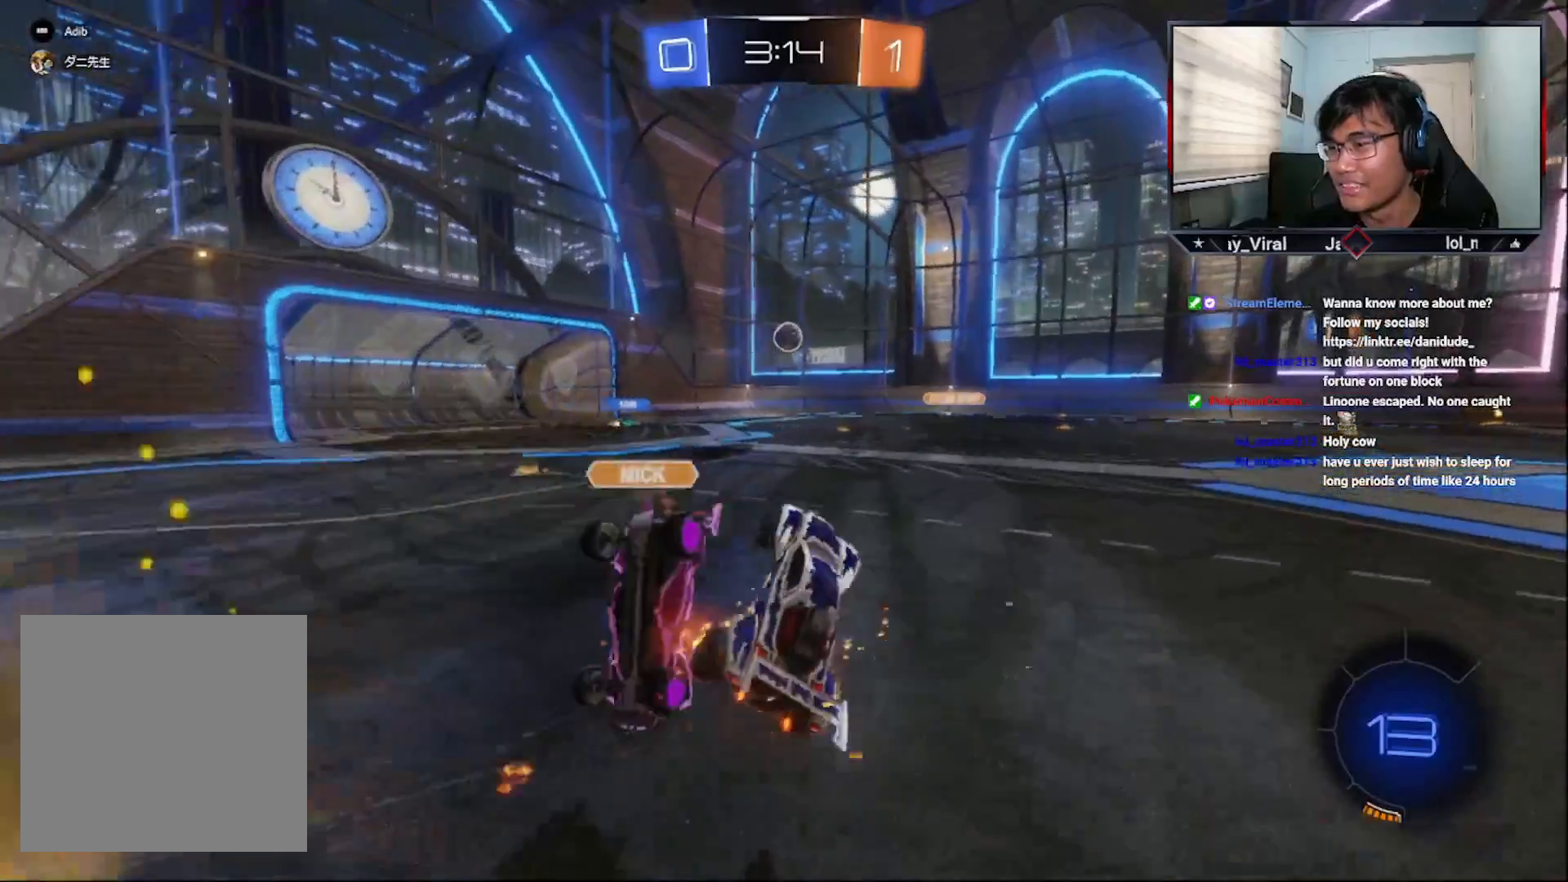
{"buttons": ["R2"], "left_stick": "left", "right_stick": "center", "events": [[117, "left_stick", "left"], [383, "left_stick", "center"], [433, "left_stick", "left"]]}
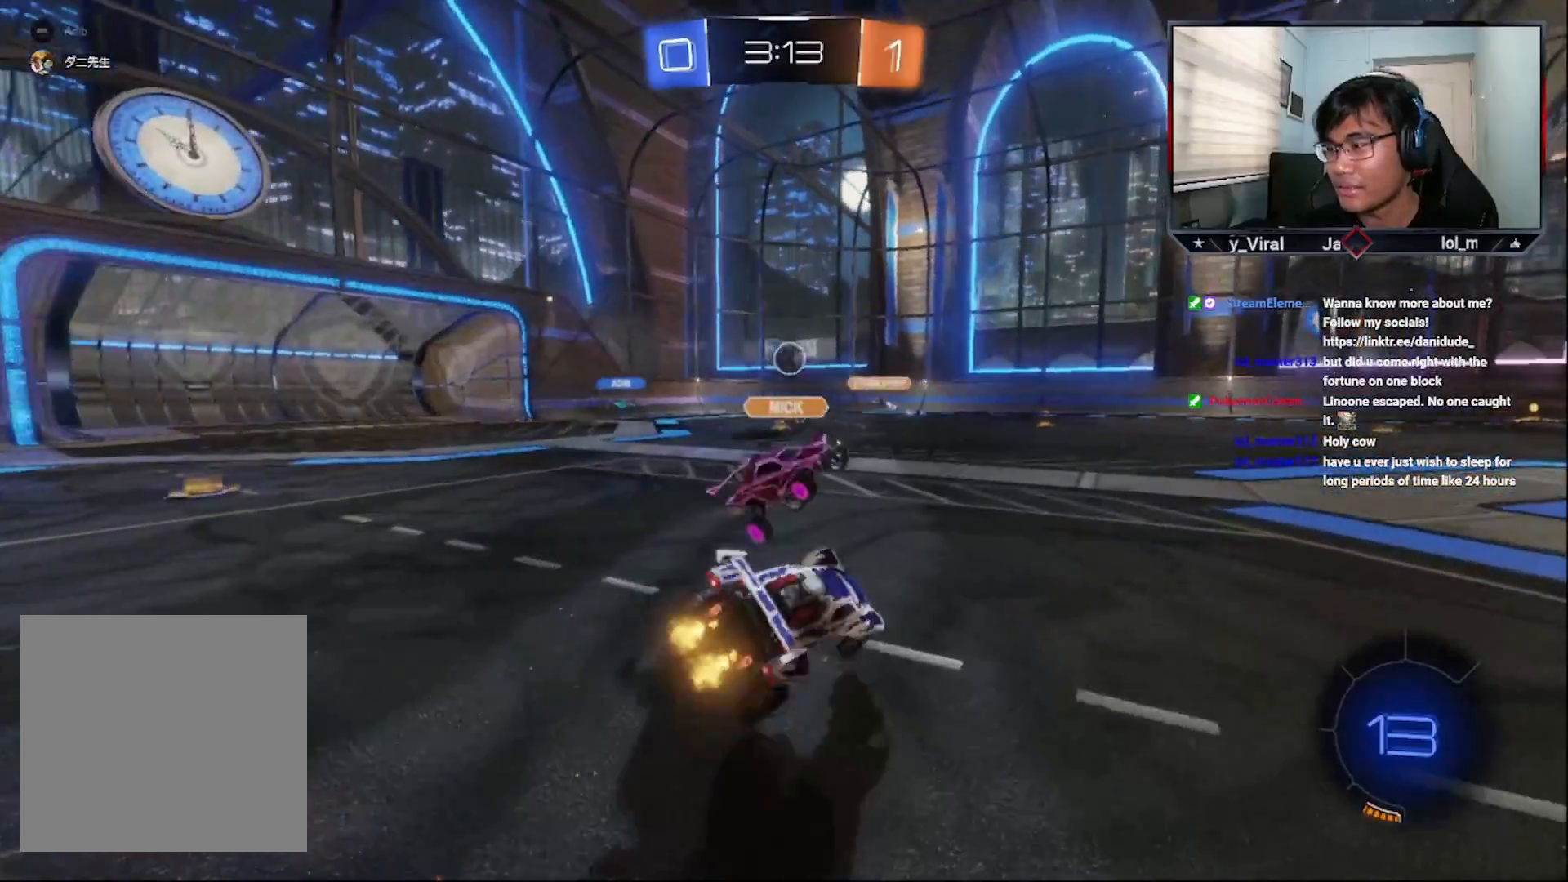
{"buttons": ["R2"], "left_stick": "left", "right_stick": "center", "events": []}
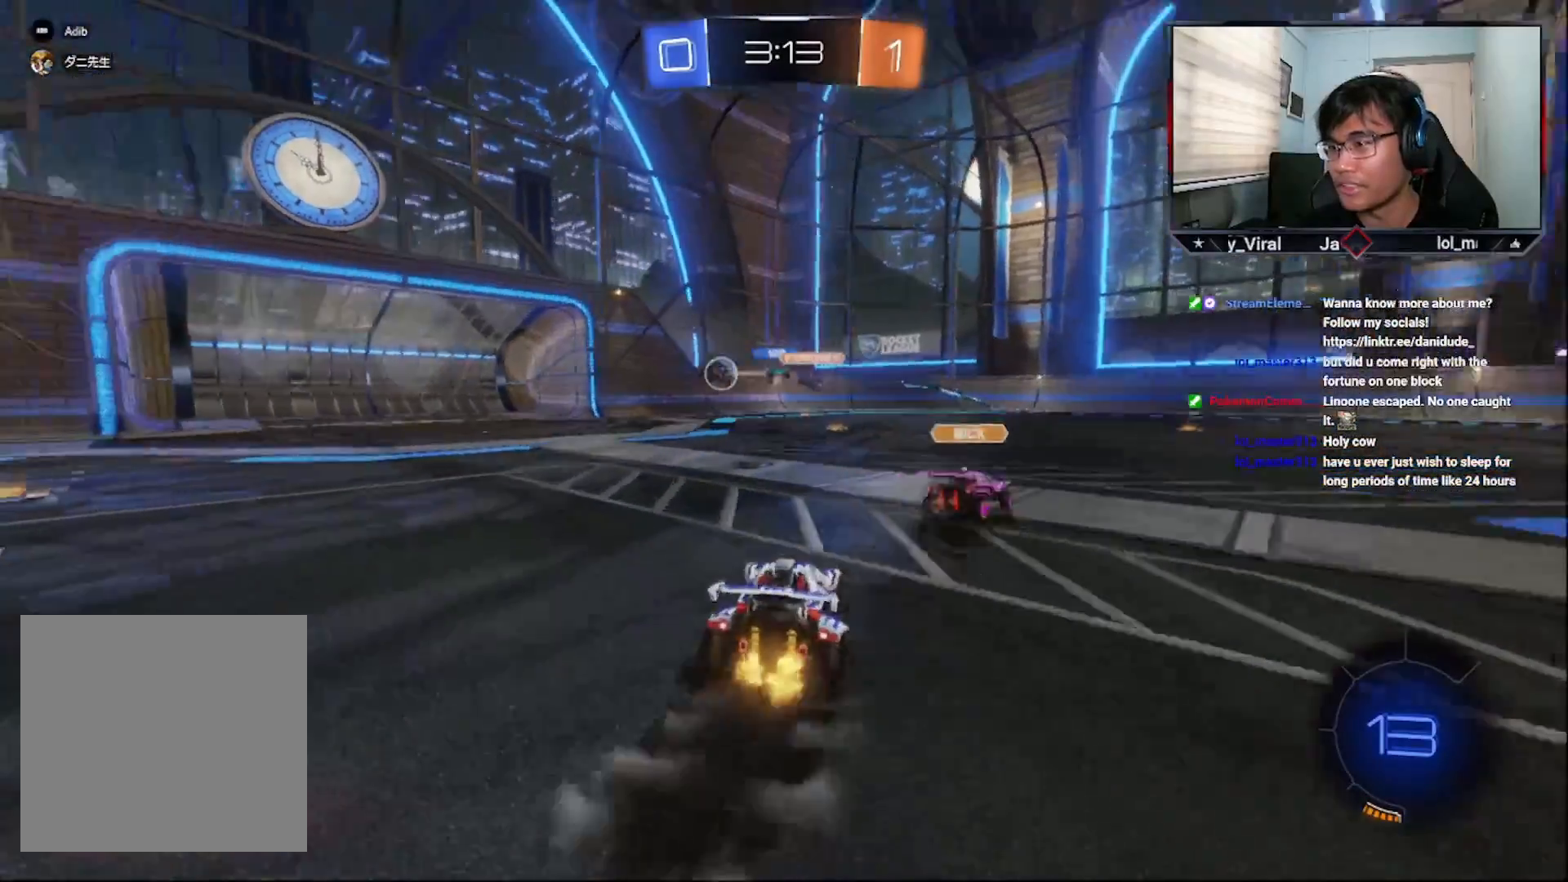
{"buttons": ["R2"], "left_stick": "center", "right_stick": "center", "events": [[317, "left_stick", "center"]]}
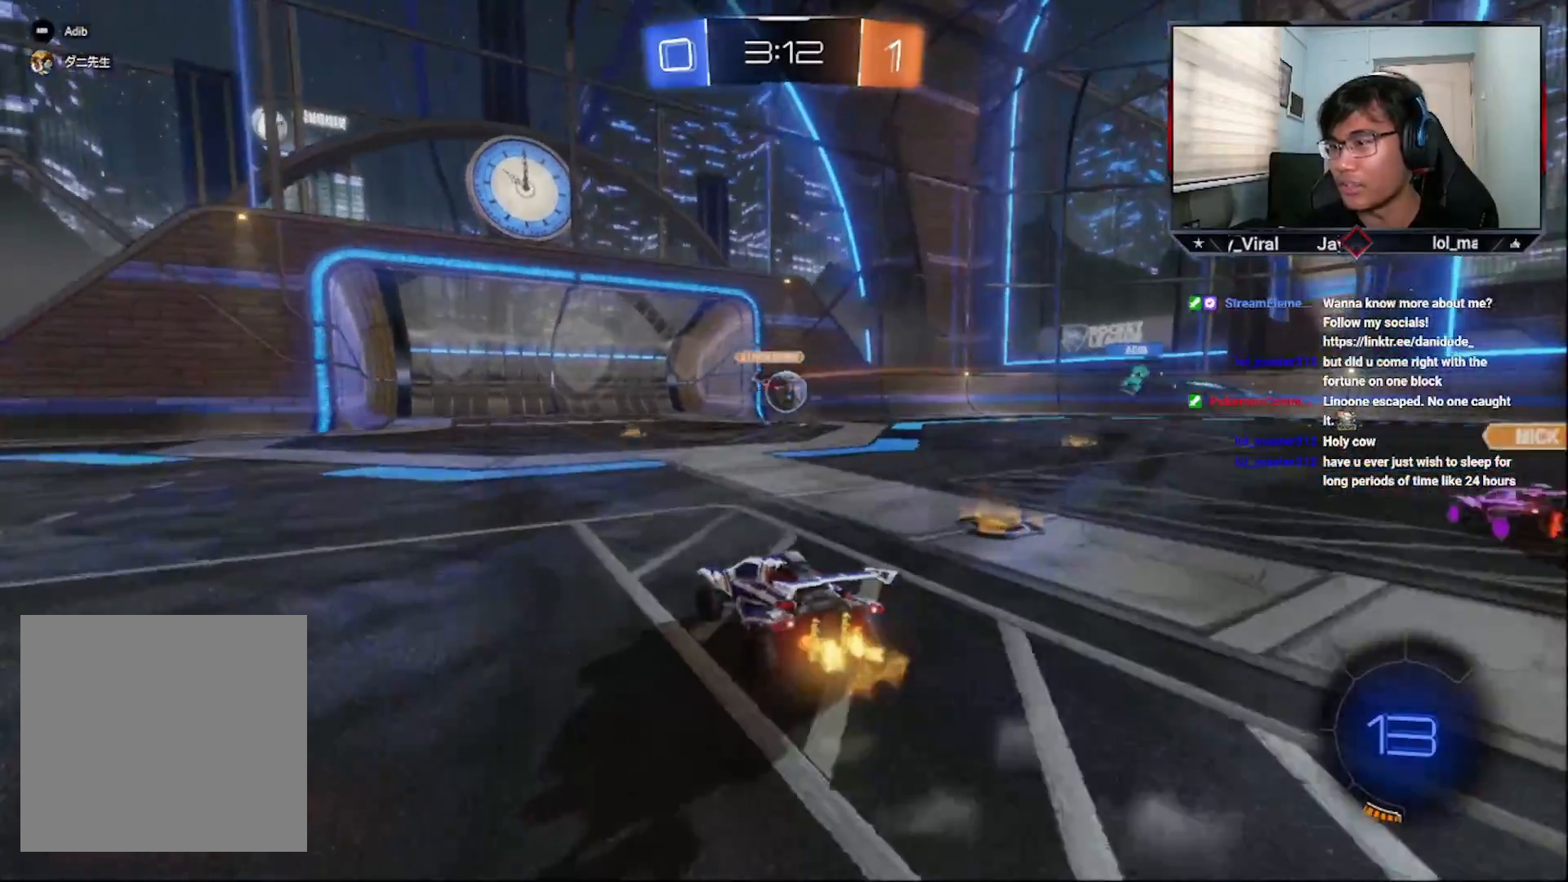
{"buttons": ["CROSS", "R1", "R2"], "left_stick": "center", "right_stick": "center", "events": [[133, "left_stick", "right"], [333, "CROSS", "down"], [417, "left_stick", "center"], [433, "R1", "down"]]}
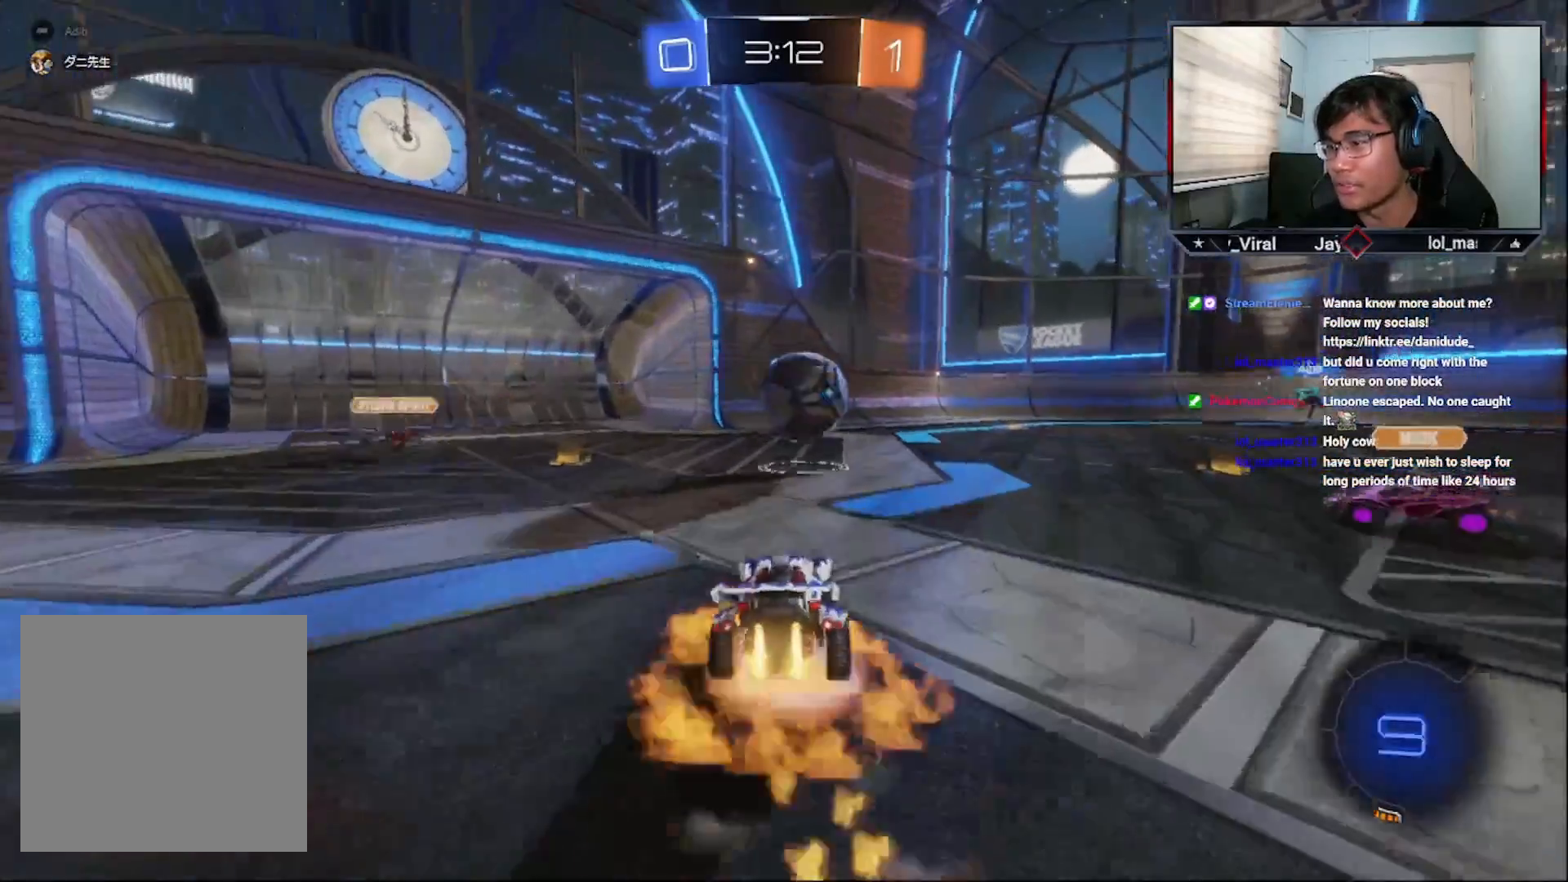
{"buttons": [], "left_stick": "center", "right_stick": "center", "events": [[67, "L3", "down"], [67, "R1", "up"], [67, "left_stick", "right"], [117, "R1", "down"], [133, "left_stick", "up"], [217, "L3", "up"], [333, "R1", "up"], [367, "CROSS", "up"], [367, "left_stick", "center"], [433, "R2", "up"]]}
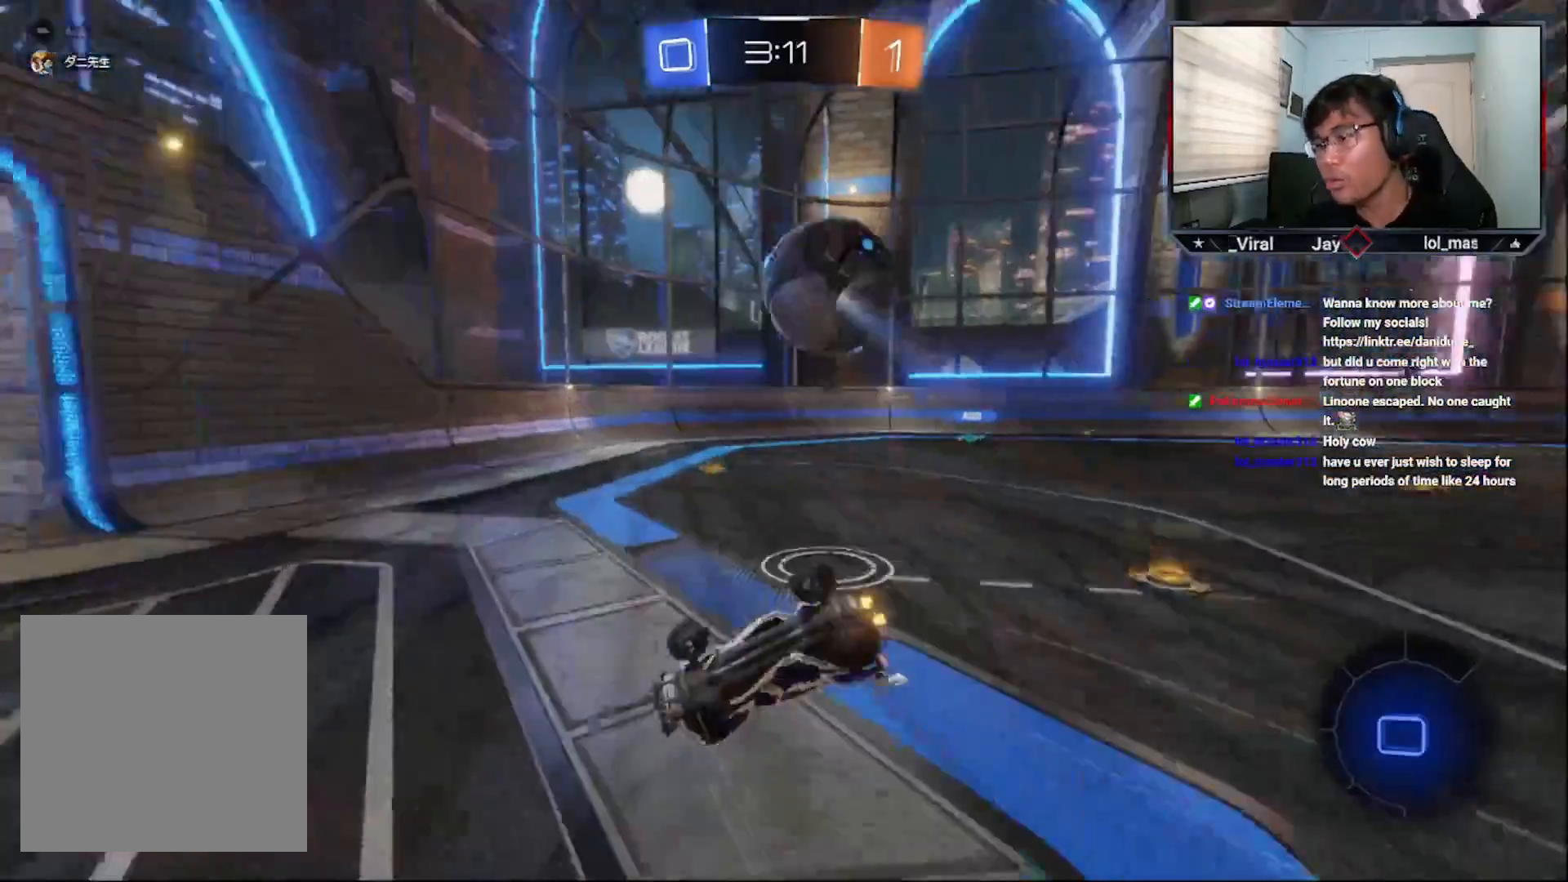
{"buttons": [], "left_stick": "center", "right_stick": "center", "events": [[117, "left_stick", "right"], [167, "TRIANGLE", "down"], [233, "TRIANGLE", "up"], [267, "left_stick", "center"], [383, "CIRCLE", "down"], [483, "CIRCLE", "up"]]}
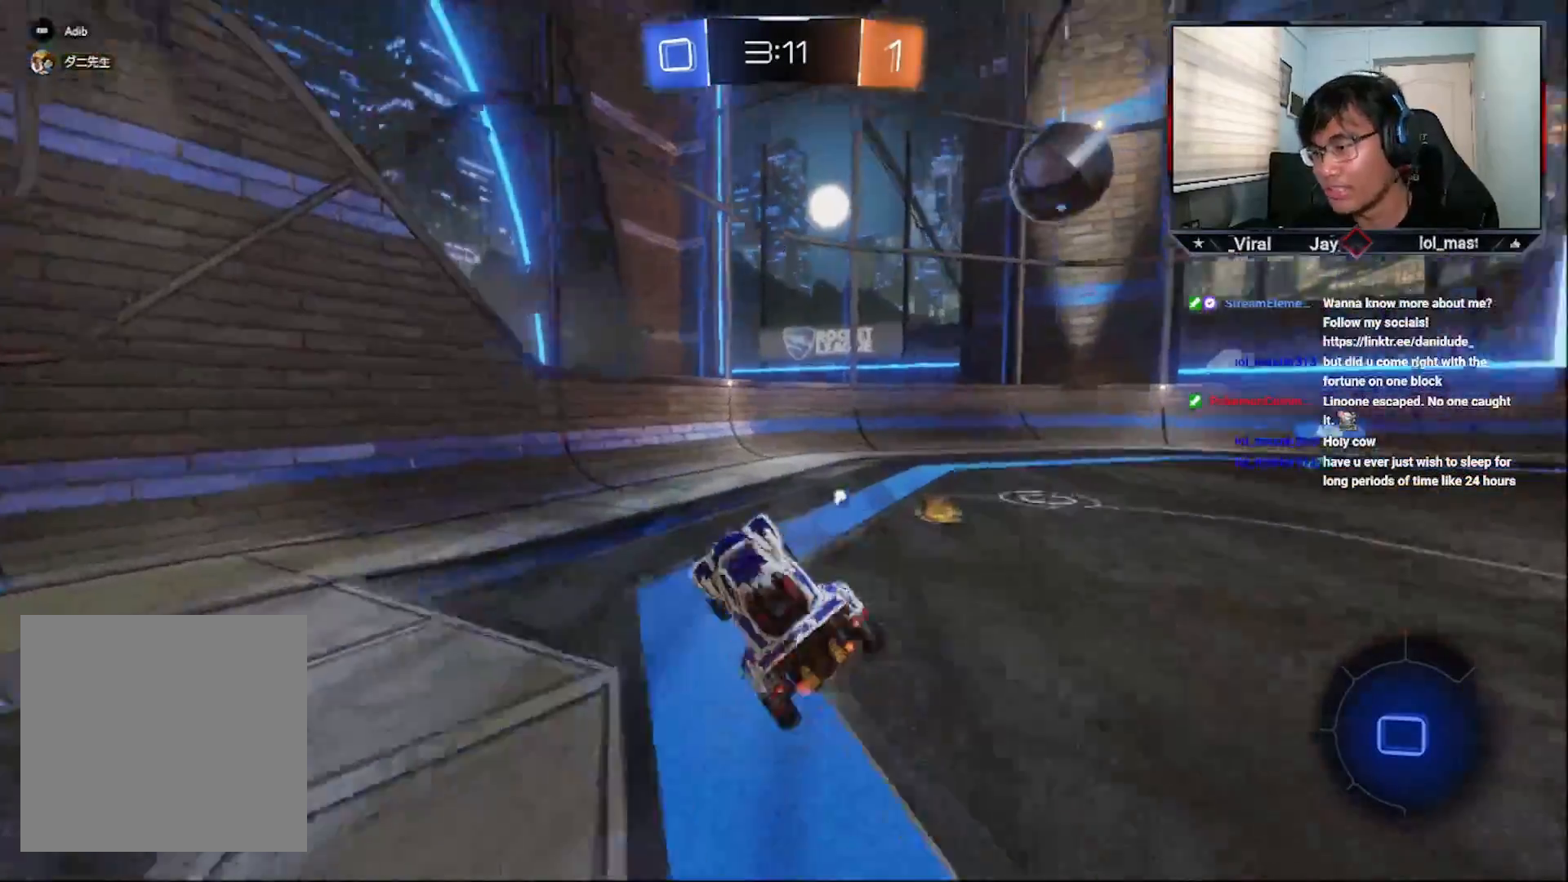
{"buttons": ["R2"], "left_stick": "right", "right_stick": "center", "events": [[67, "R2", "down"], [83, "TRIANGLE", "down"], [83, "left_stick", "right"], [183, "TRIANGLE", "up"]]}
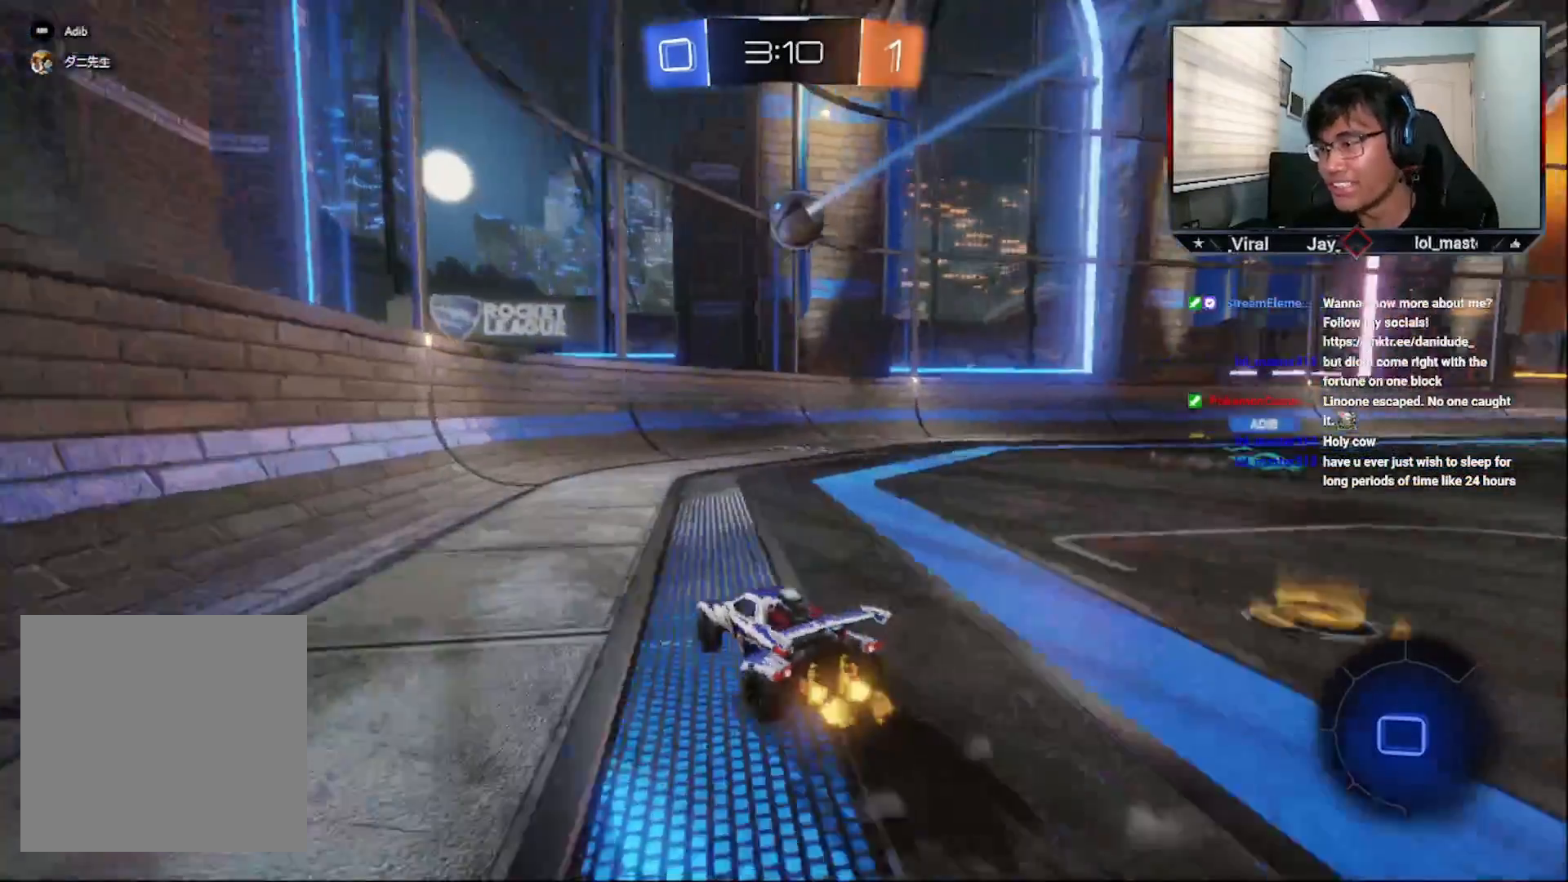
{"buttons": ["R2"], "left_stick": "right", "right_stick": "center", "events": [[167, "L1", "down"], [233, "L1", "up"]]}
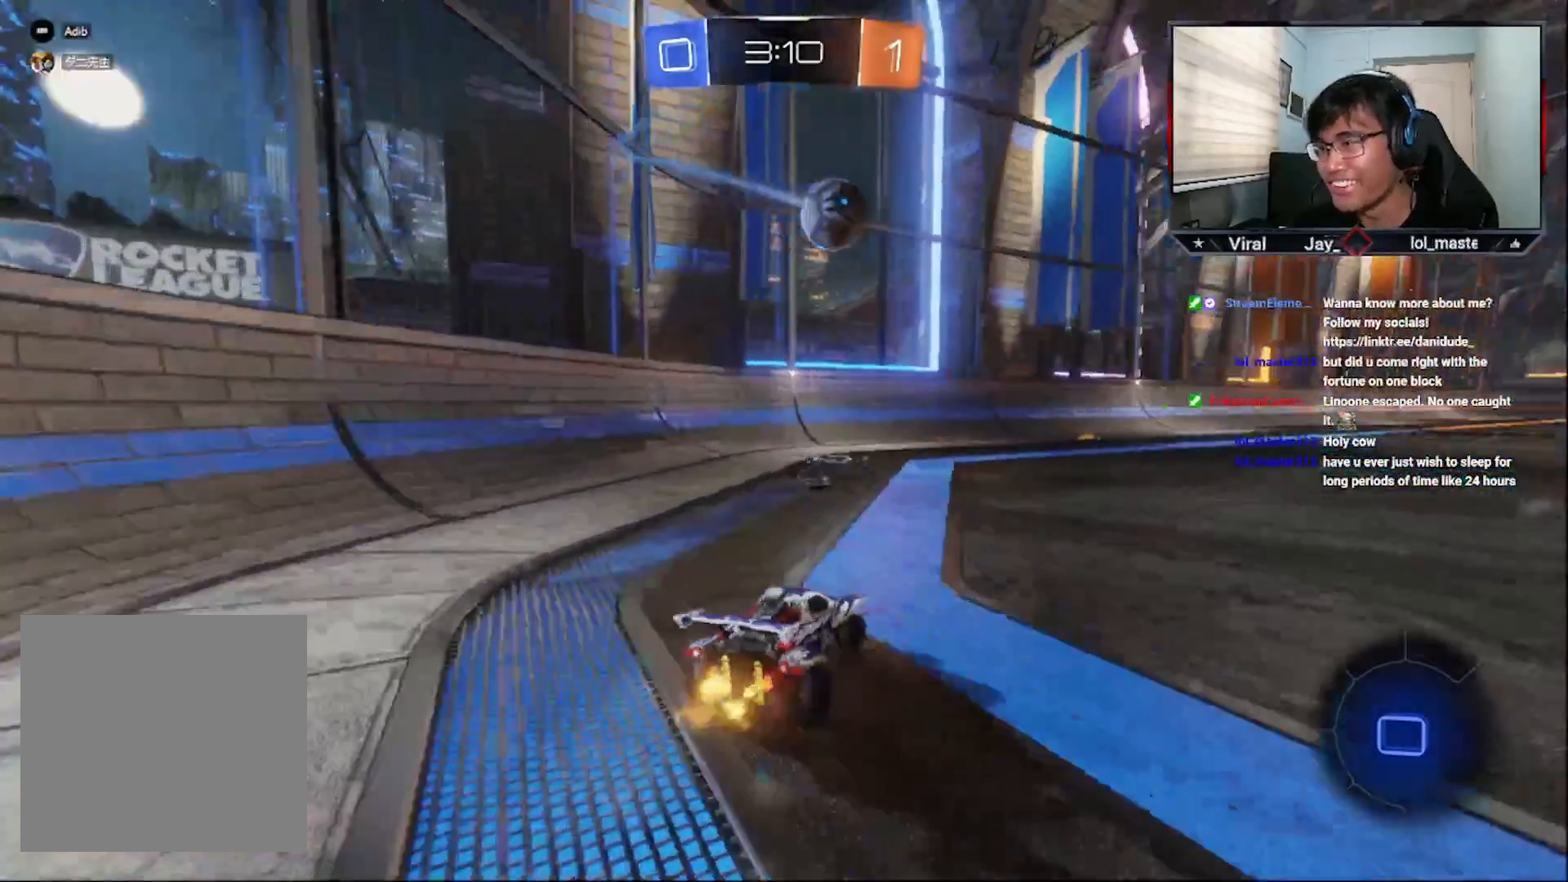
{"buttons": ["R2"], "left_stick": "center", "right_stick": "center", "events": [[17, "left_stick", "center"]]}
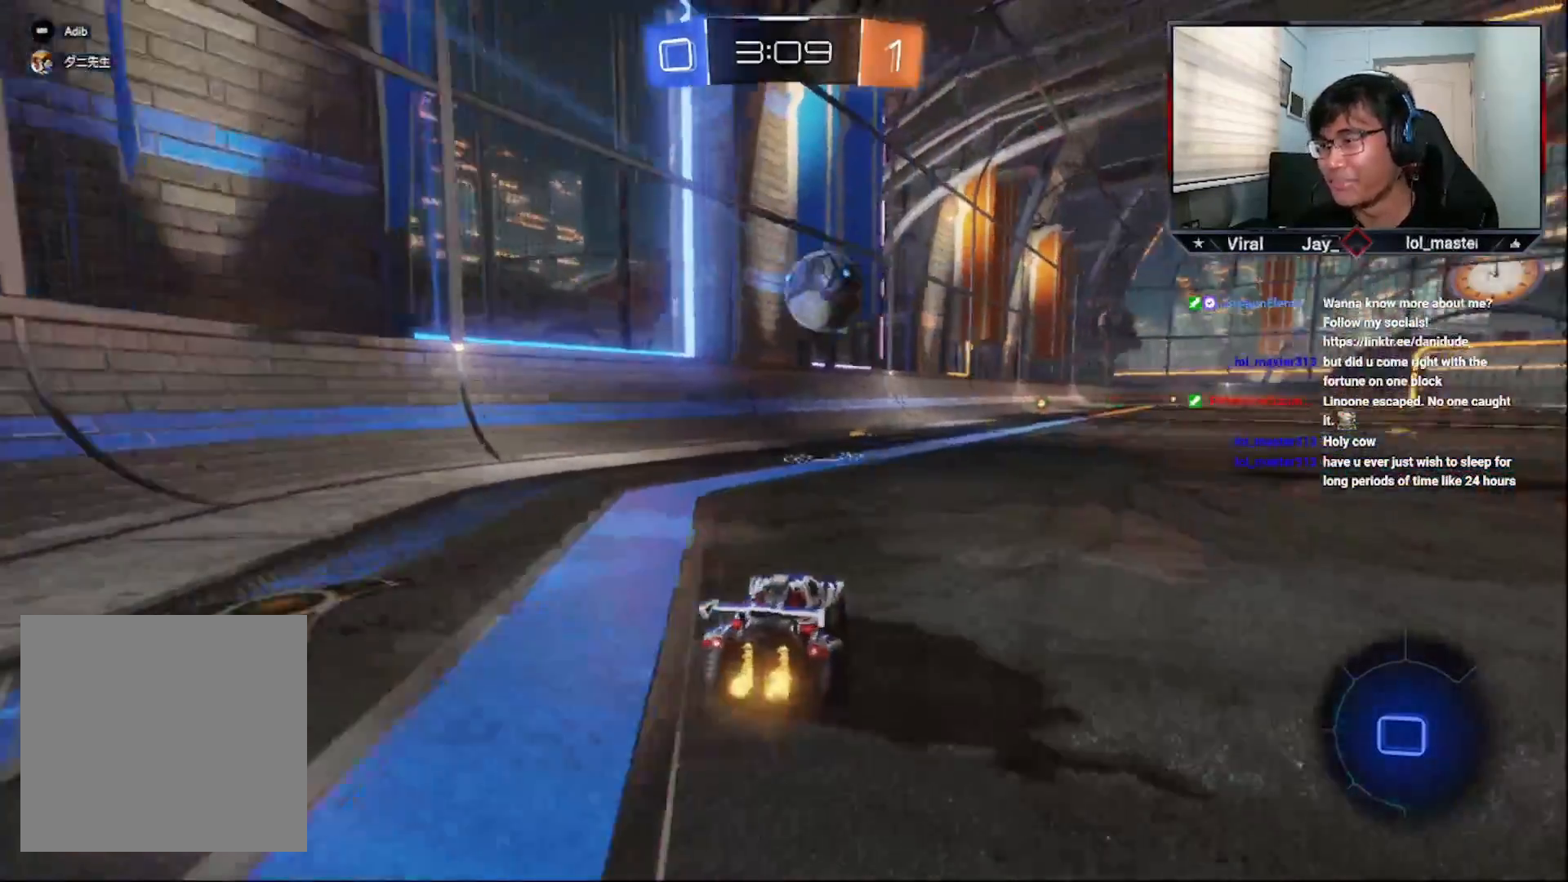
{"buttons": ["R2"], "left_stick": "right", "right_stick": "center", "events": [[33, "left_stick", "down-left"], [133, "left_stick", "center"], [233, "CROSS", "down"], [433, "CROSS", "up"], [483, "left_stick", "right"]]}